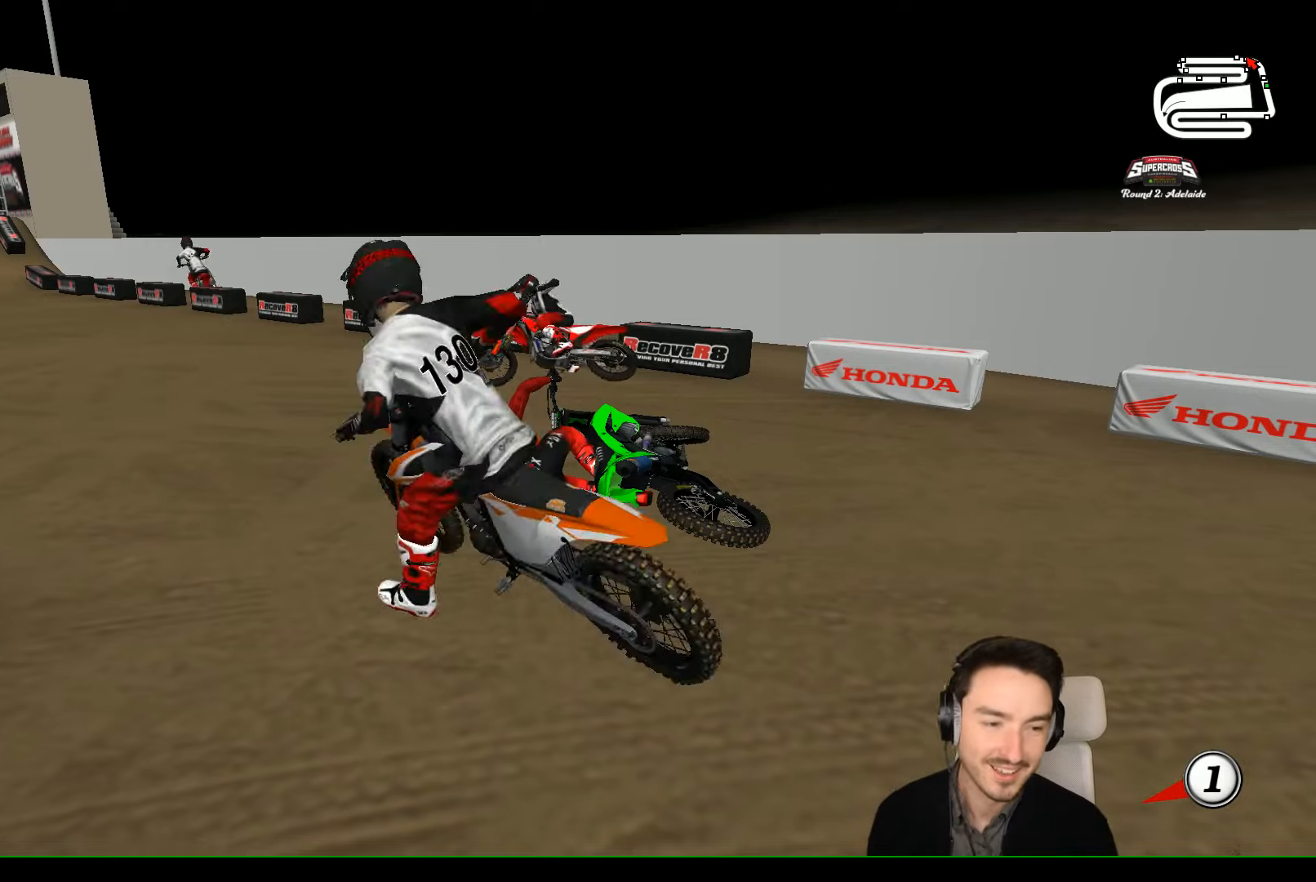
Gameplay with a controller (Xbox layout); each line is a JSON object with the inputs held at the frame after it. "events" lists button and stick changes between this image and that frame as [ms after this image, input, new state], when the widget could be followed in between. Not read: L1 L3 R3 right_stick.
{"buttons": [], "left_stick": "center", "events": []}
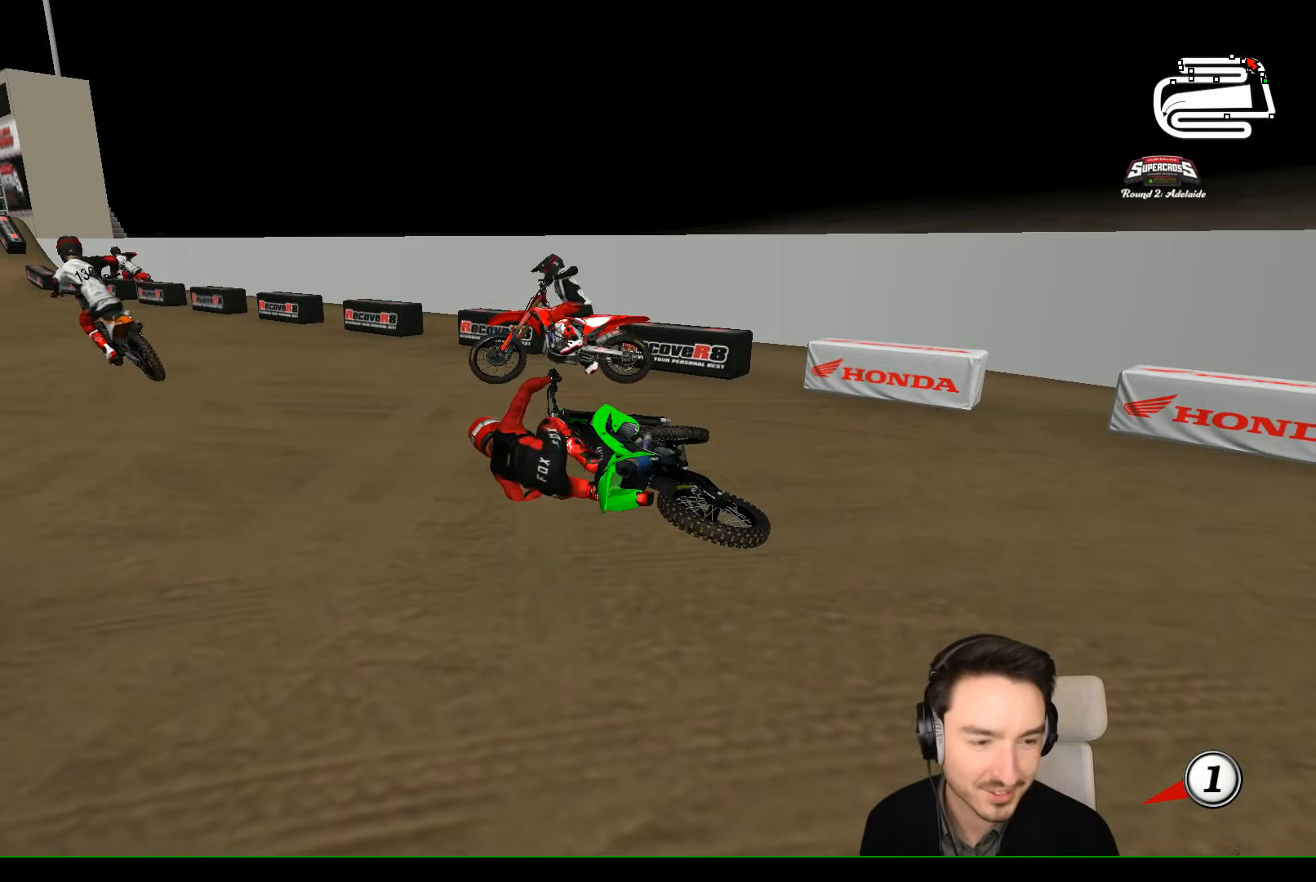
{"buttons": [], "left_stick": "center", "events": []}
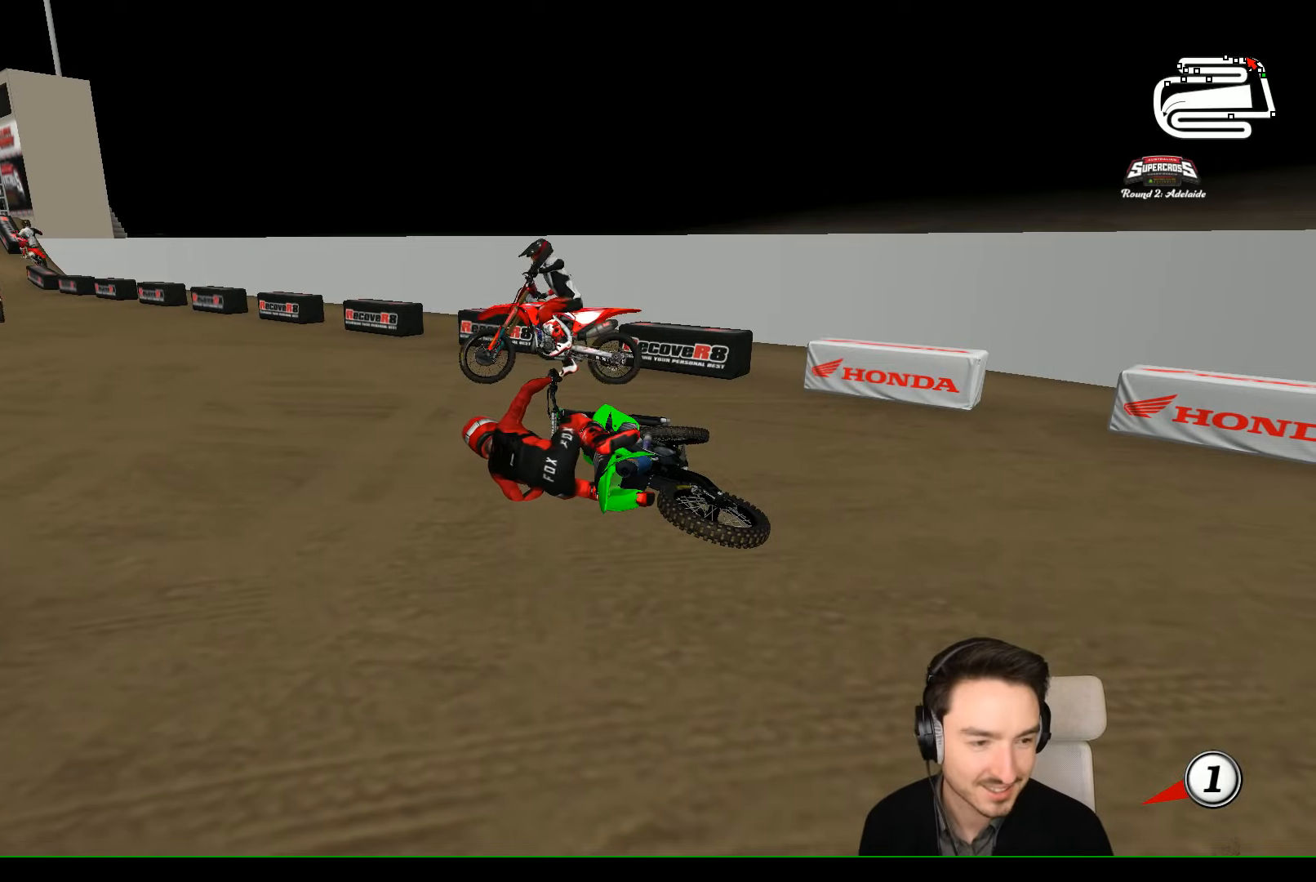
{"buttons": ["Y"], "left_stick": "right", "events": [[233, "left_stick", "right"], [266, "X", "down"], [266, "Y", "down"], [500, "X", "up"]]}
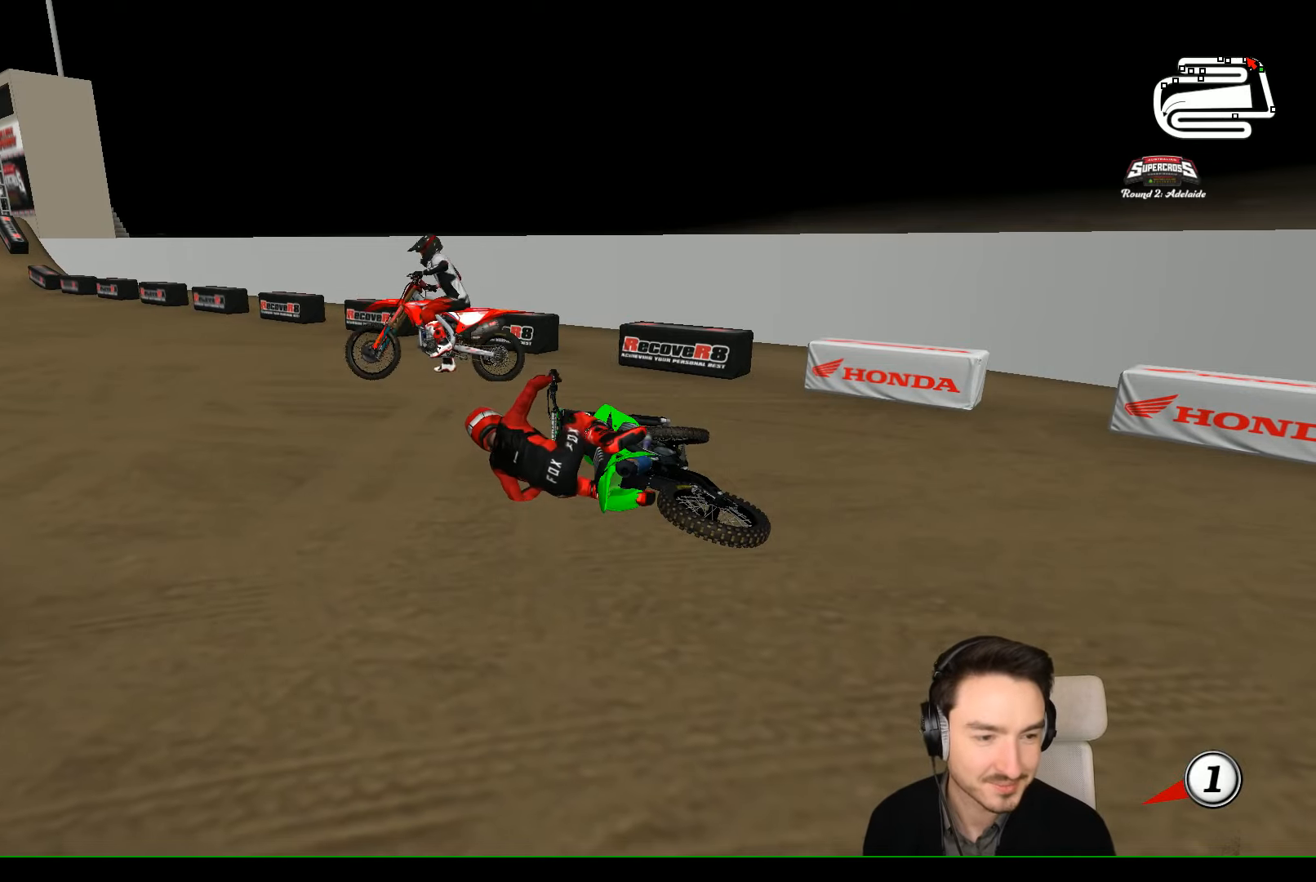
{"buttons": ["X", "Y"], "left_stick": "right", "events": [[133, "X", "down"], [233, "X", "up"], [333, "X", "down"]]}
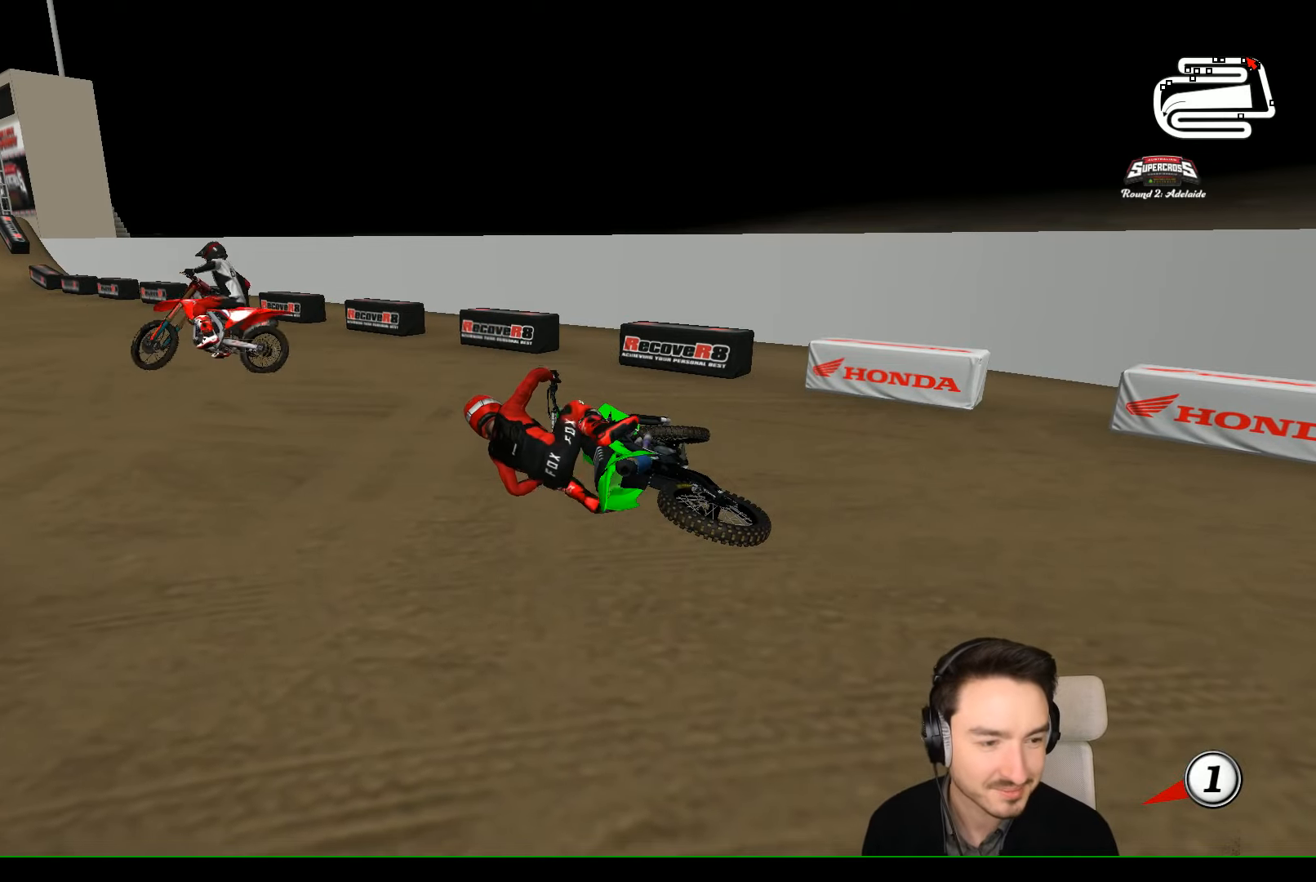
{"buttons": ["X", "Y"], "left_stick": "right", "events": []}
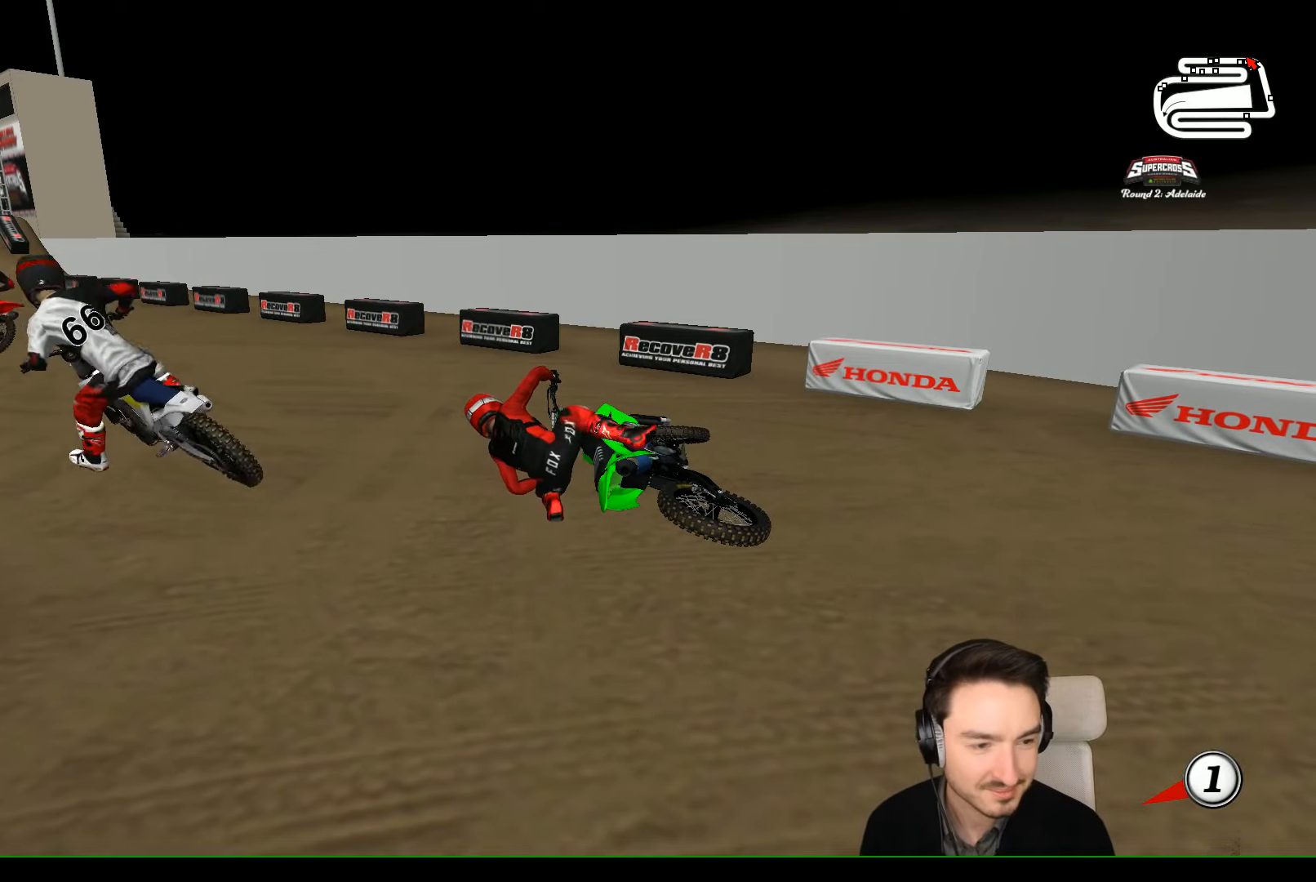
{"buttons": ["R2"], "left_stick": "center"}
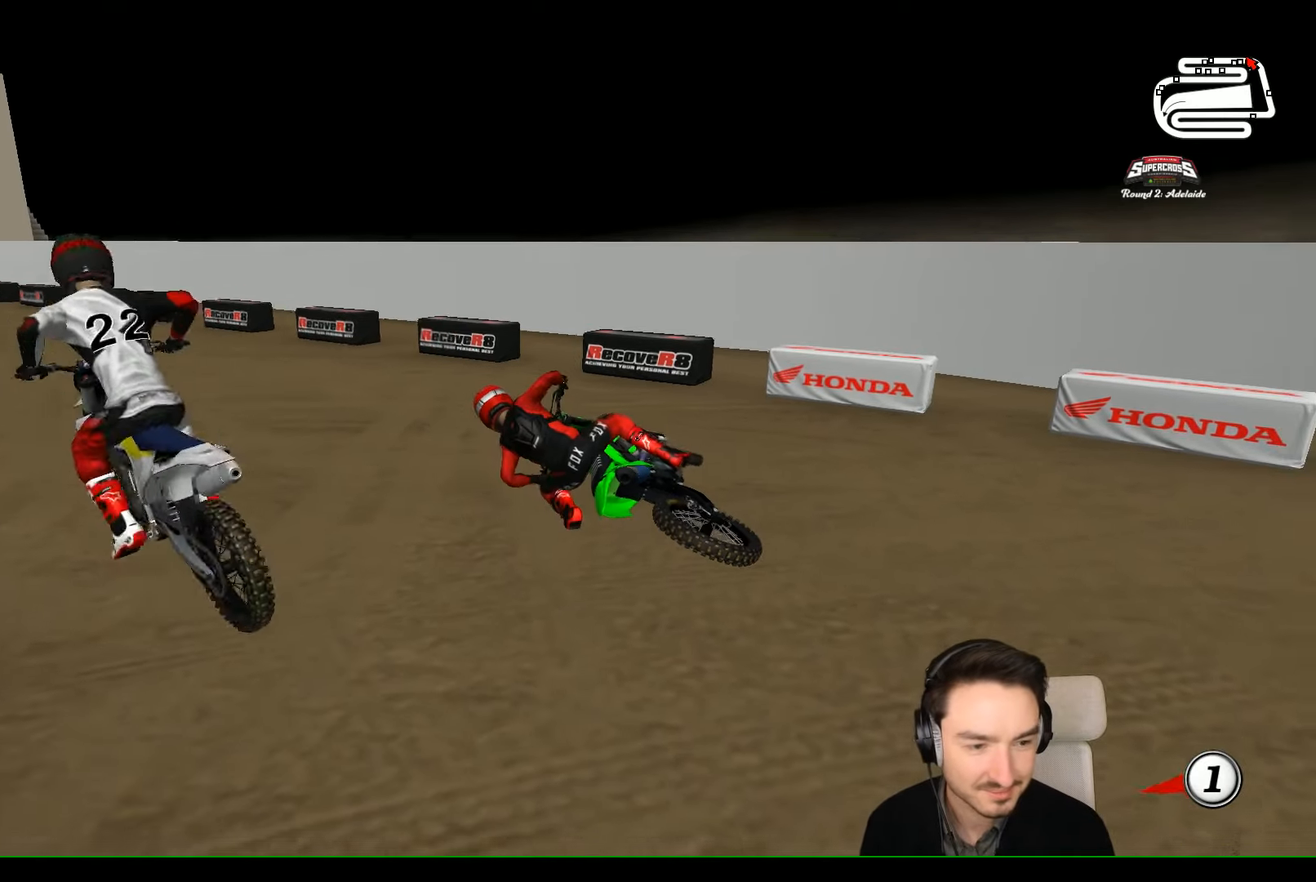
{"buttons": ["R2"], "left_stick": "center", "events": []}
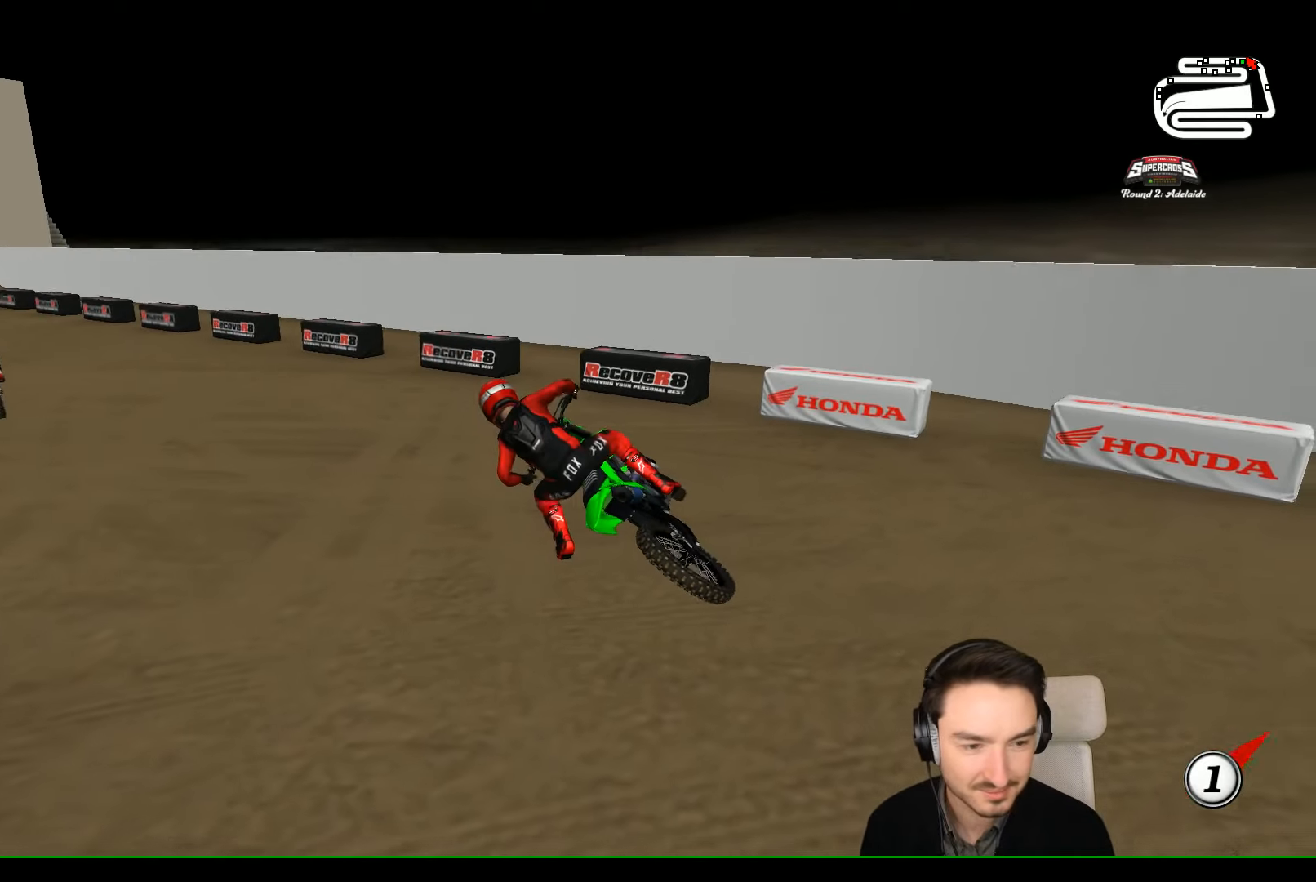
{"buttons": ["R2"], "left_stick": "center", "events": []}
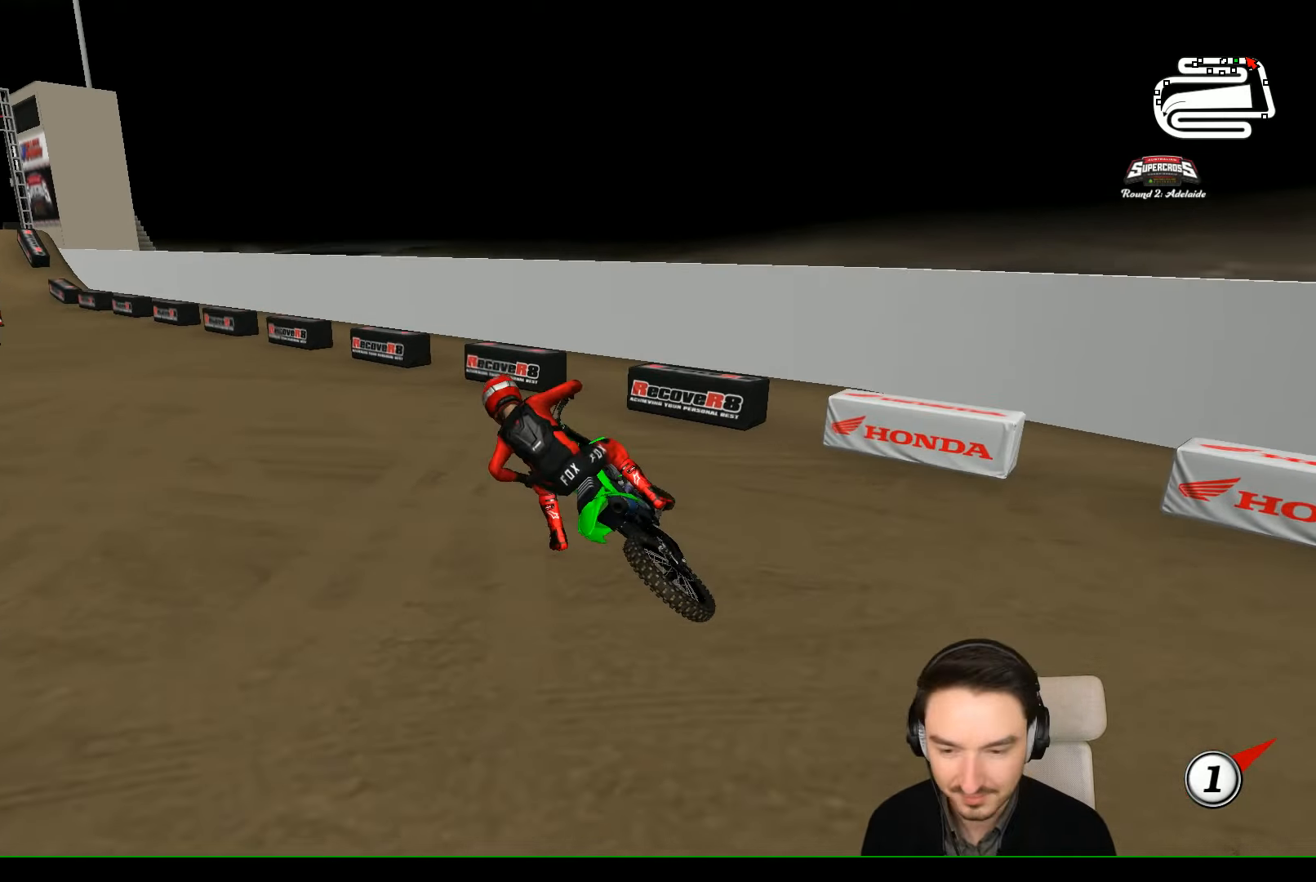
{"buttons": ["R2"], "left_stick": "up-right", "events": [[233, "left_stick", "right"], [400, "left_stick", "up-right"]]}
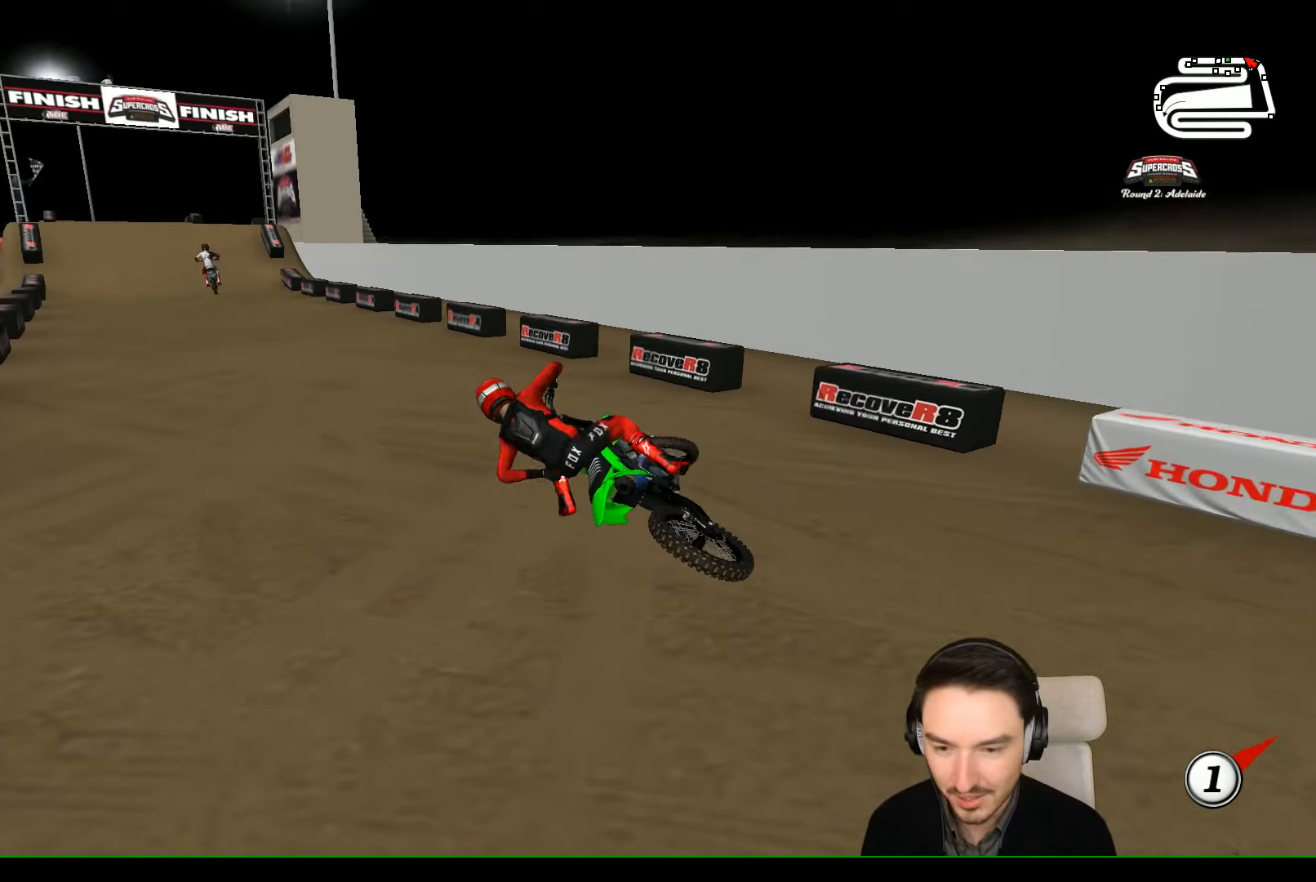
{"buttons": [], "left_stick": "center", "events": [[33, "R2", "up"], [66, "left_stick", "center"]]}
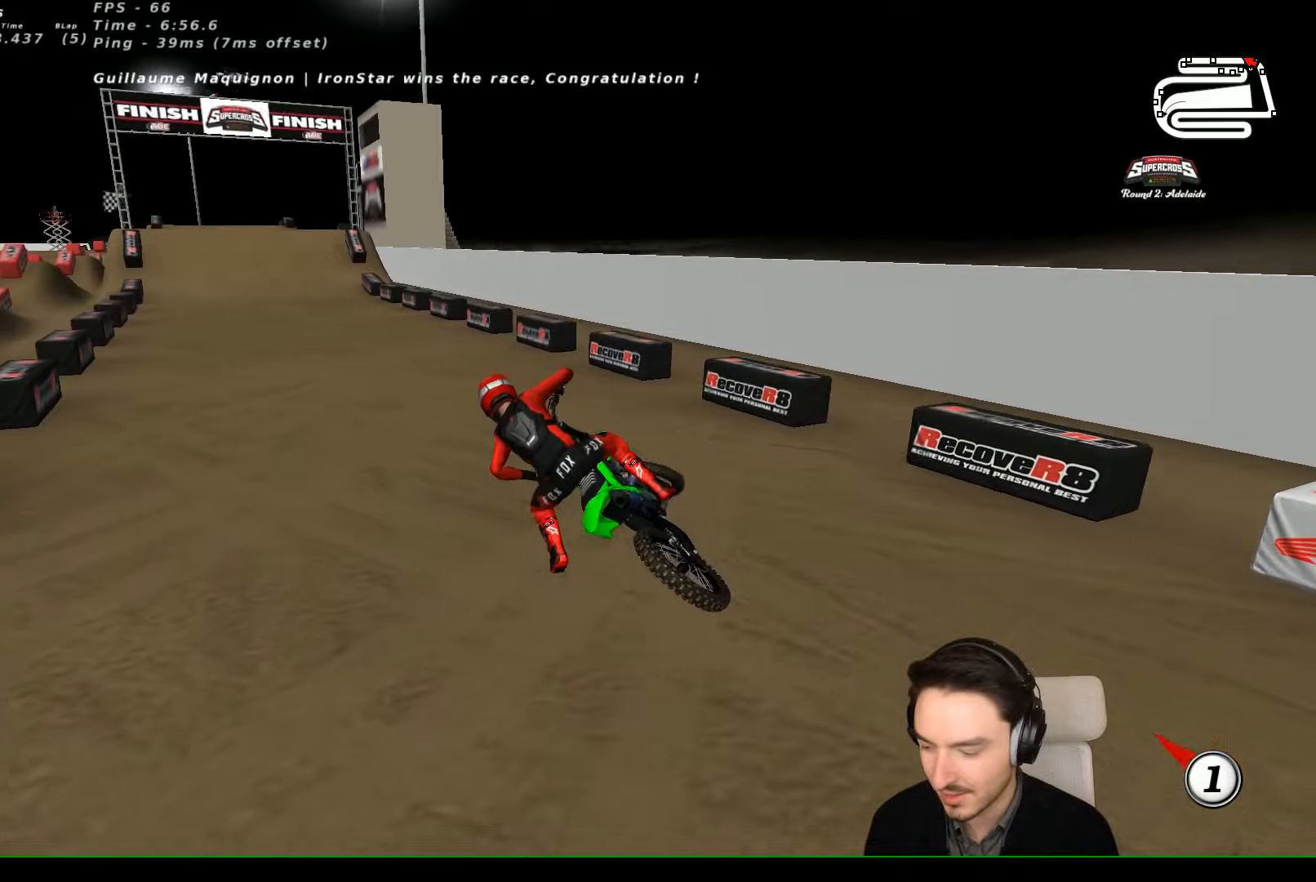
{"buttons": ["R2"], "left_stick": "center", "events": [[267, "R2", "down"]]}
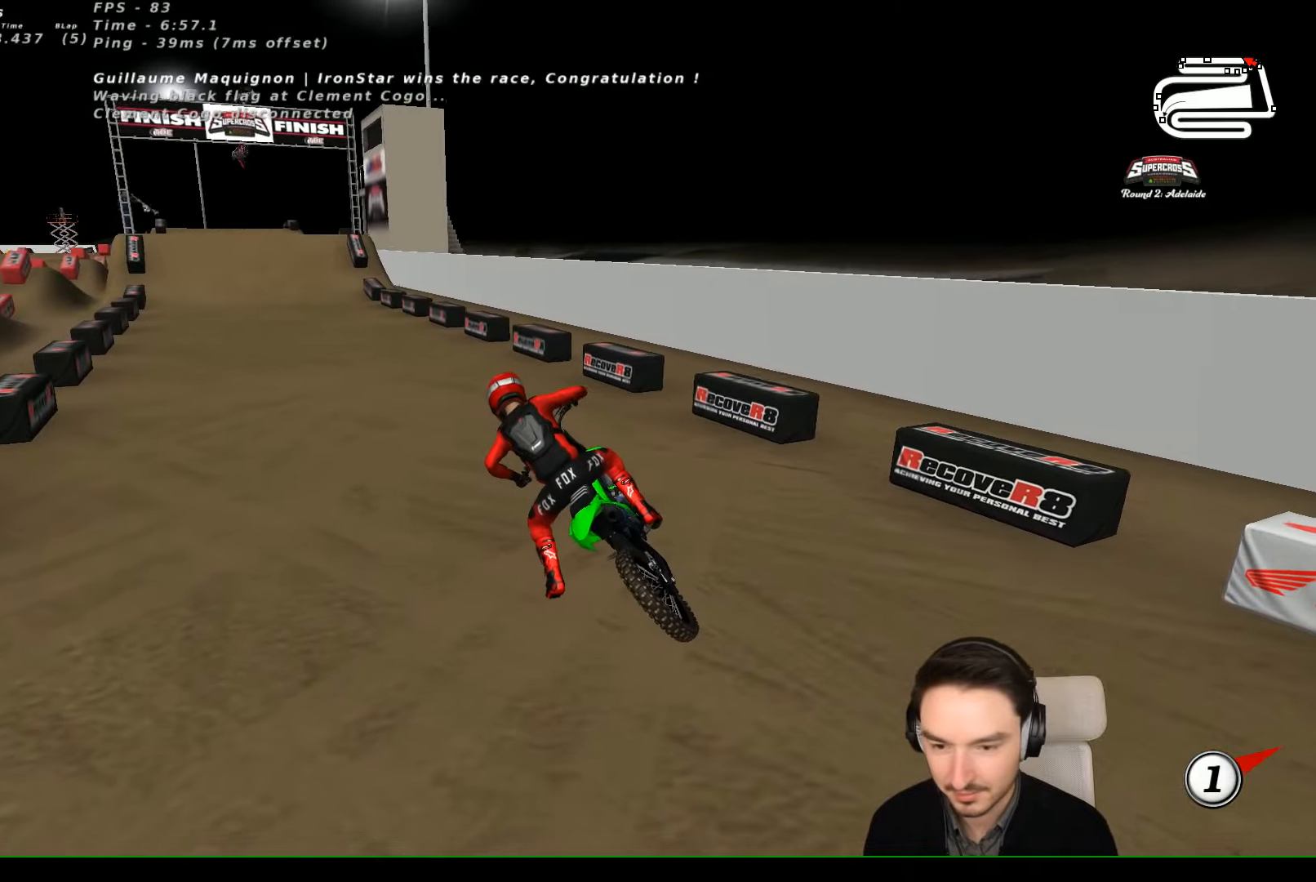
{"buttons": ["R2"], "left_stick": "up-right", "events": [[434, "left_stick", "up-right"]]}
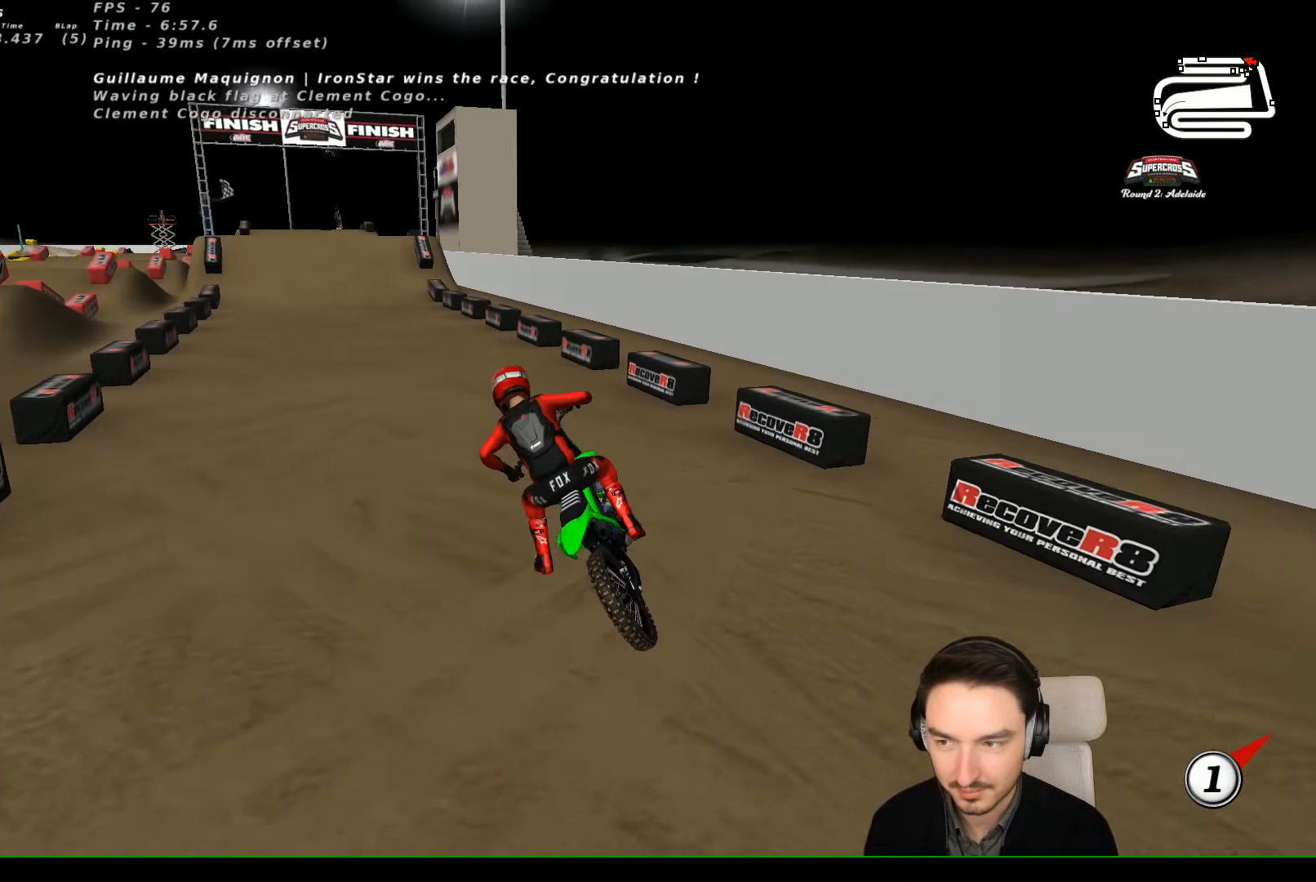
{"buttons": ["R2"], "left_stick": "up-right", "events": []}
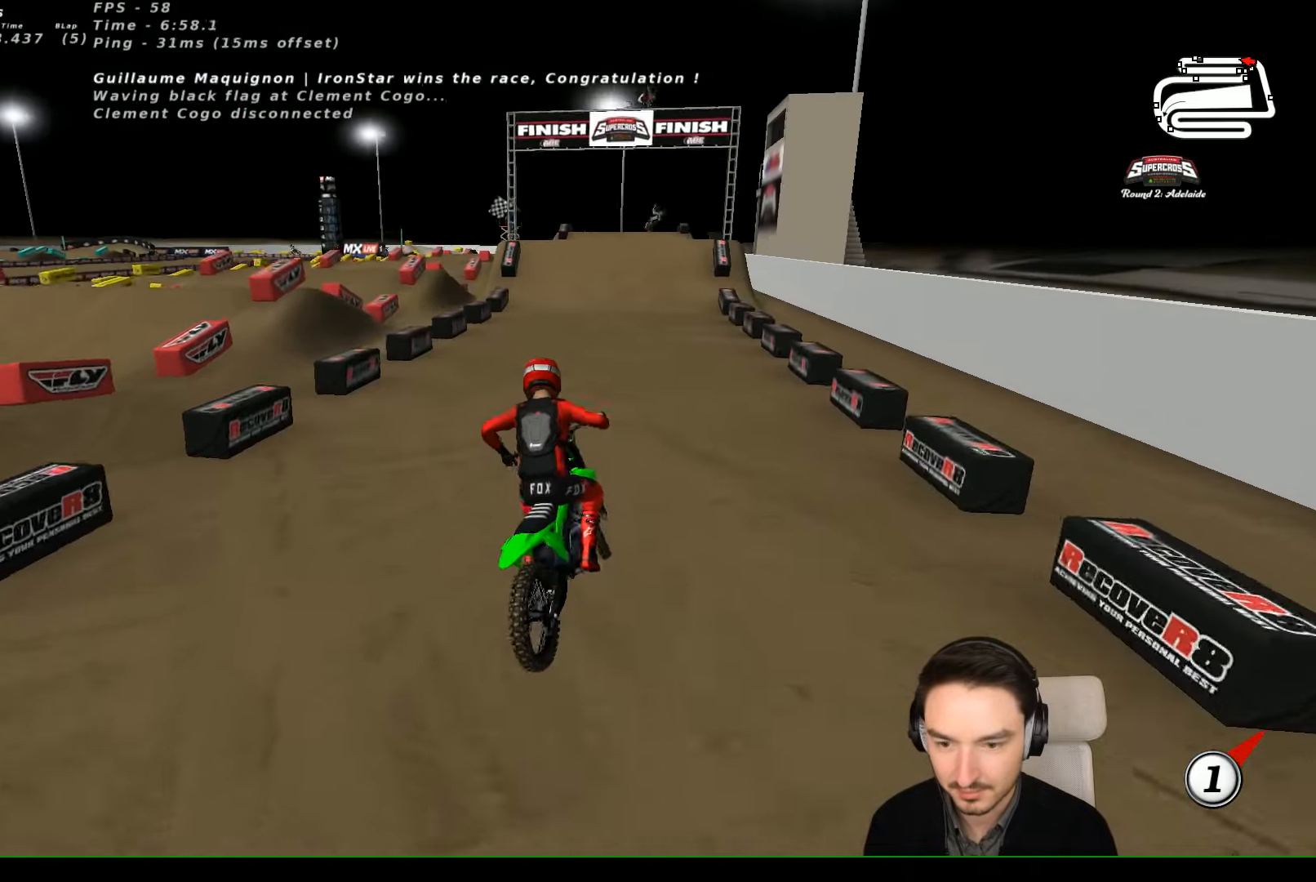
{"buttons": ["R2"], "left_stick": "up", "events": [[67, "left_stick", "up"], [334, "B", "down"], [400, "B", "up"]]}
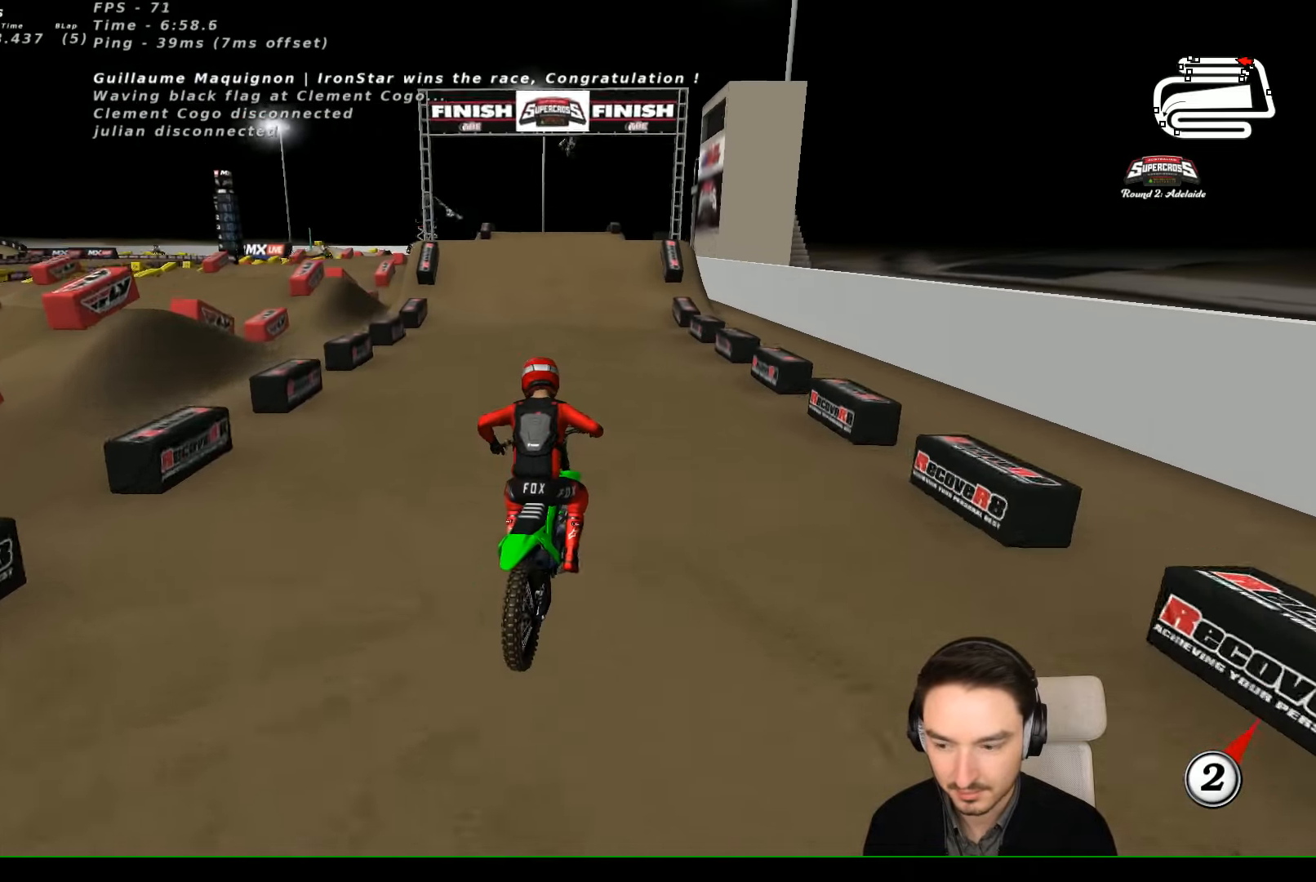
{"buttons": ["R2"], "left_stick": "center", "events": [[167, "left_stick", "center"]]}
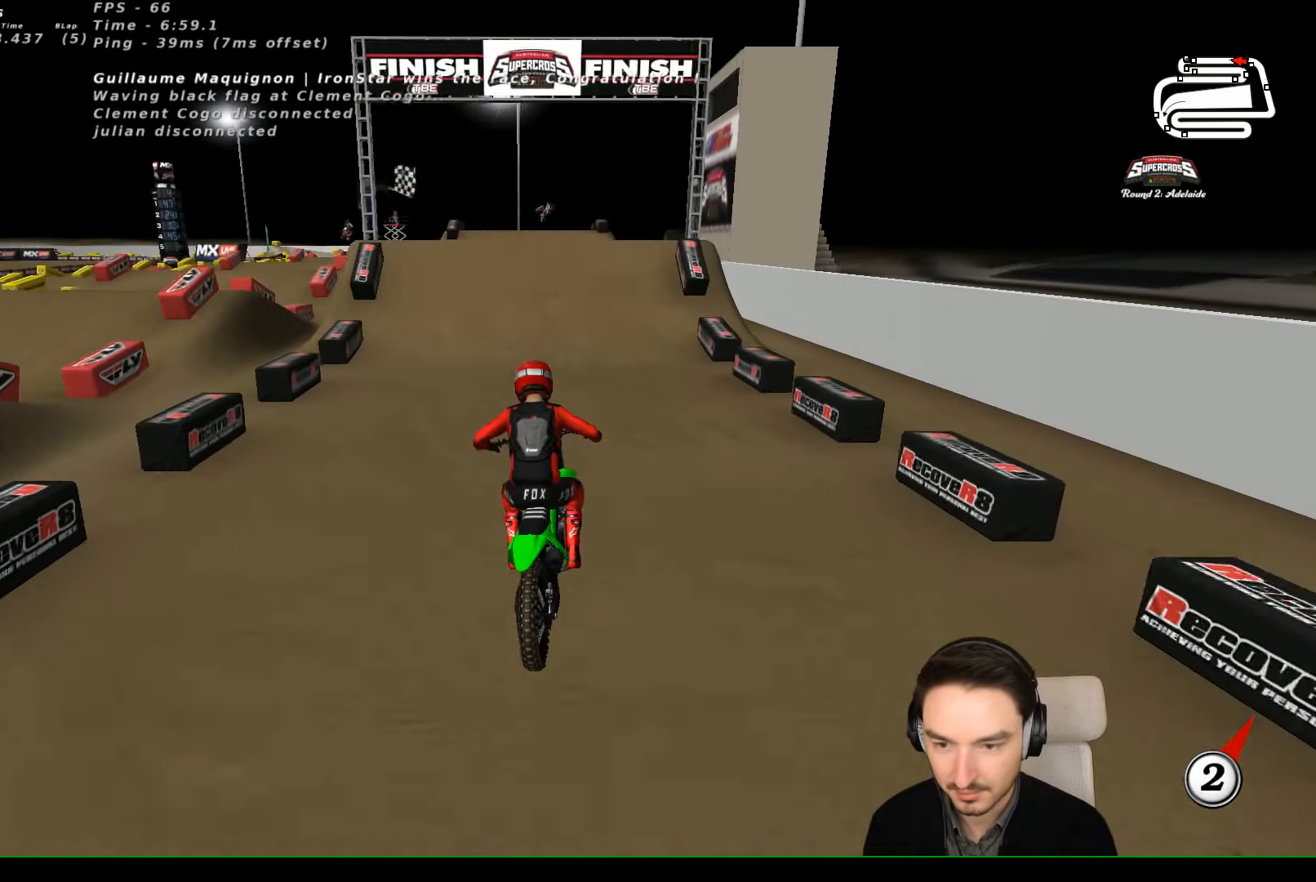
{"buttons": ["R2"], "left_stick": "center", "events": []}
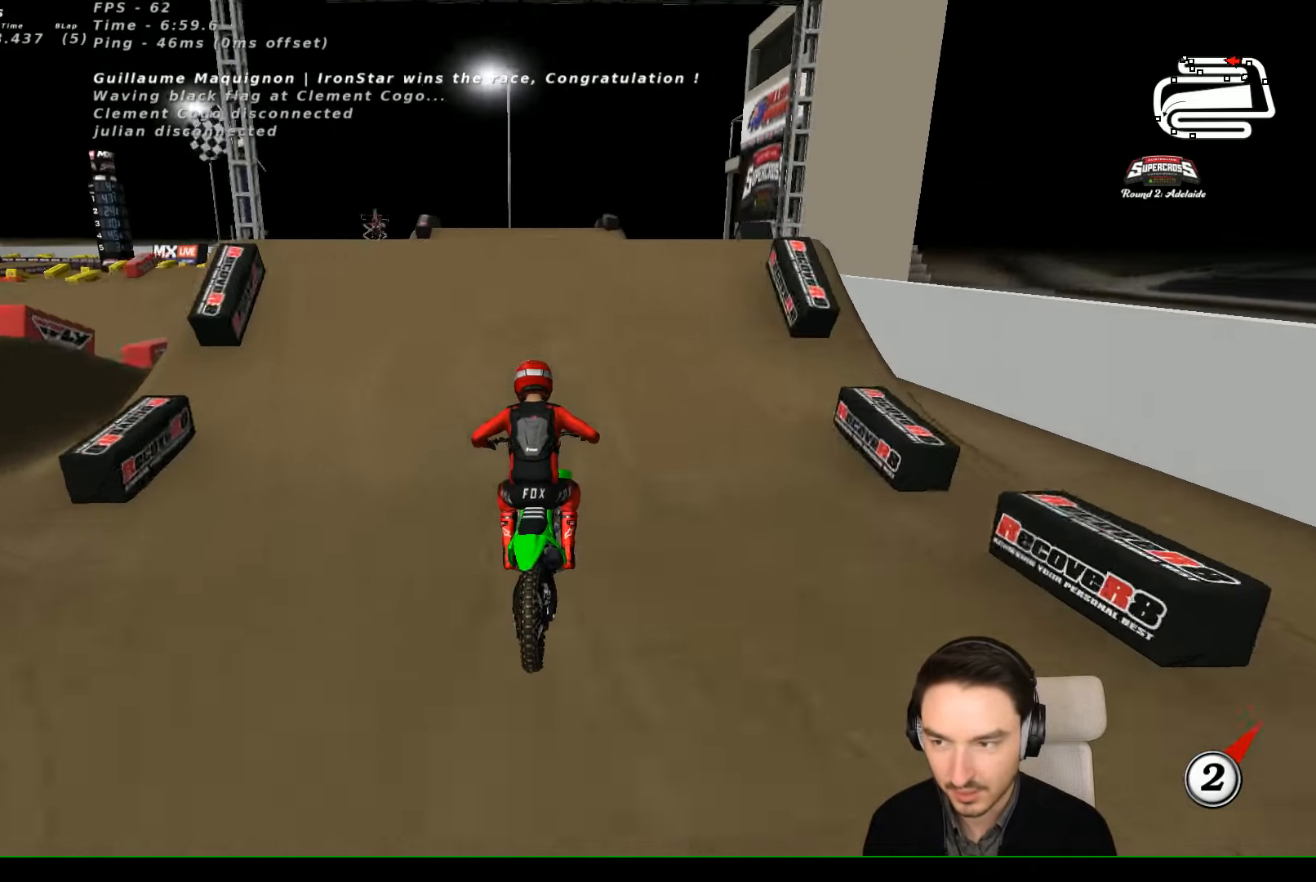
{"buttons": ["R2"], "left_stick": "down", "events": [[167, "R2", "up"], [434, "R2", "down"], [434, "left_stick", "down"]]}
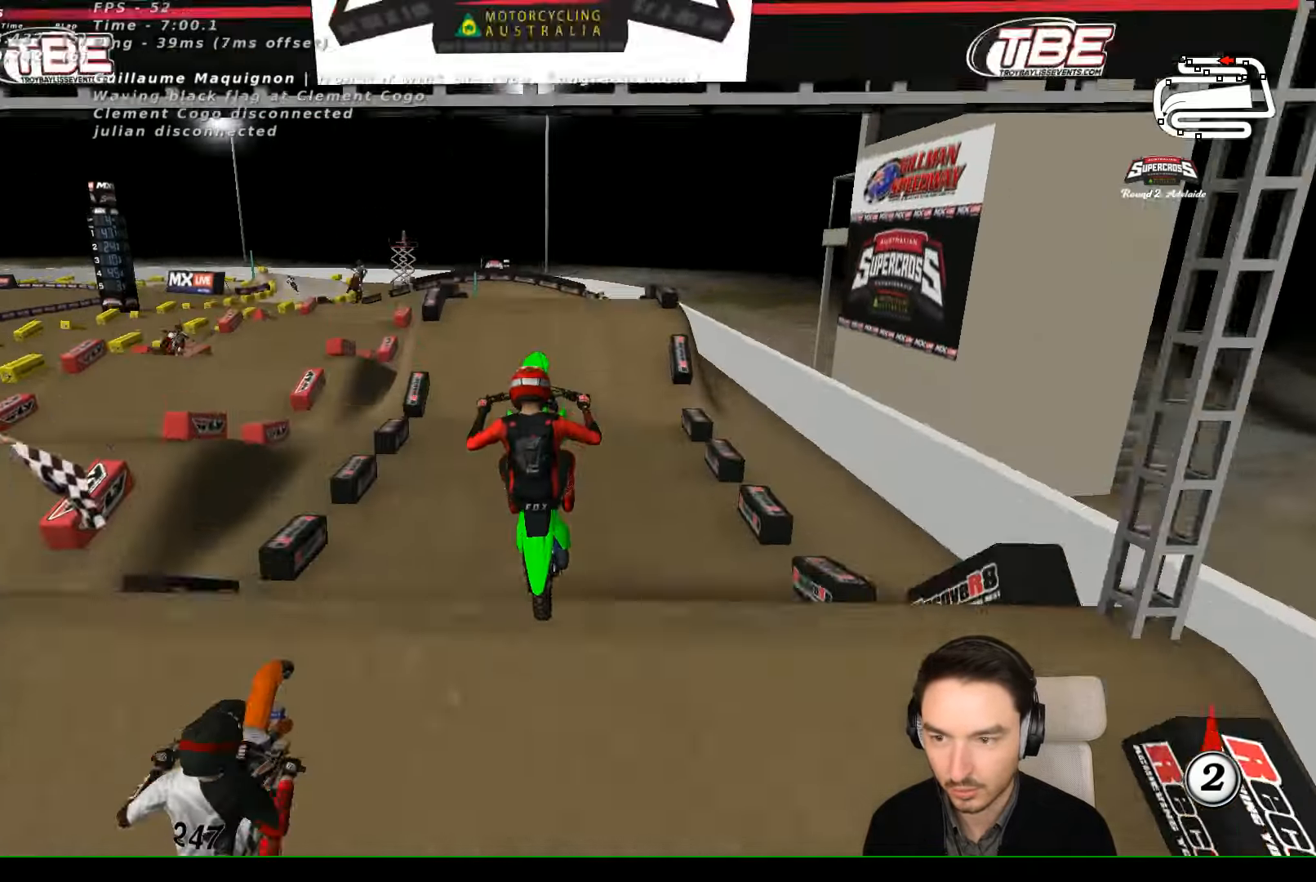
{"buttons": [], "left_stick": "down", "events": [[134, "R2", "up"], [300, "R2", "down"], [400, "R2", "up"]]}
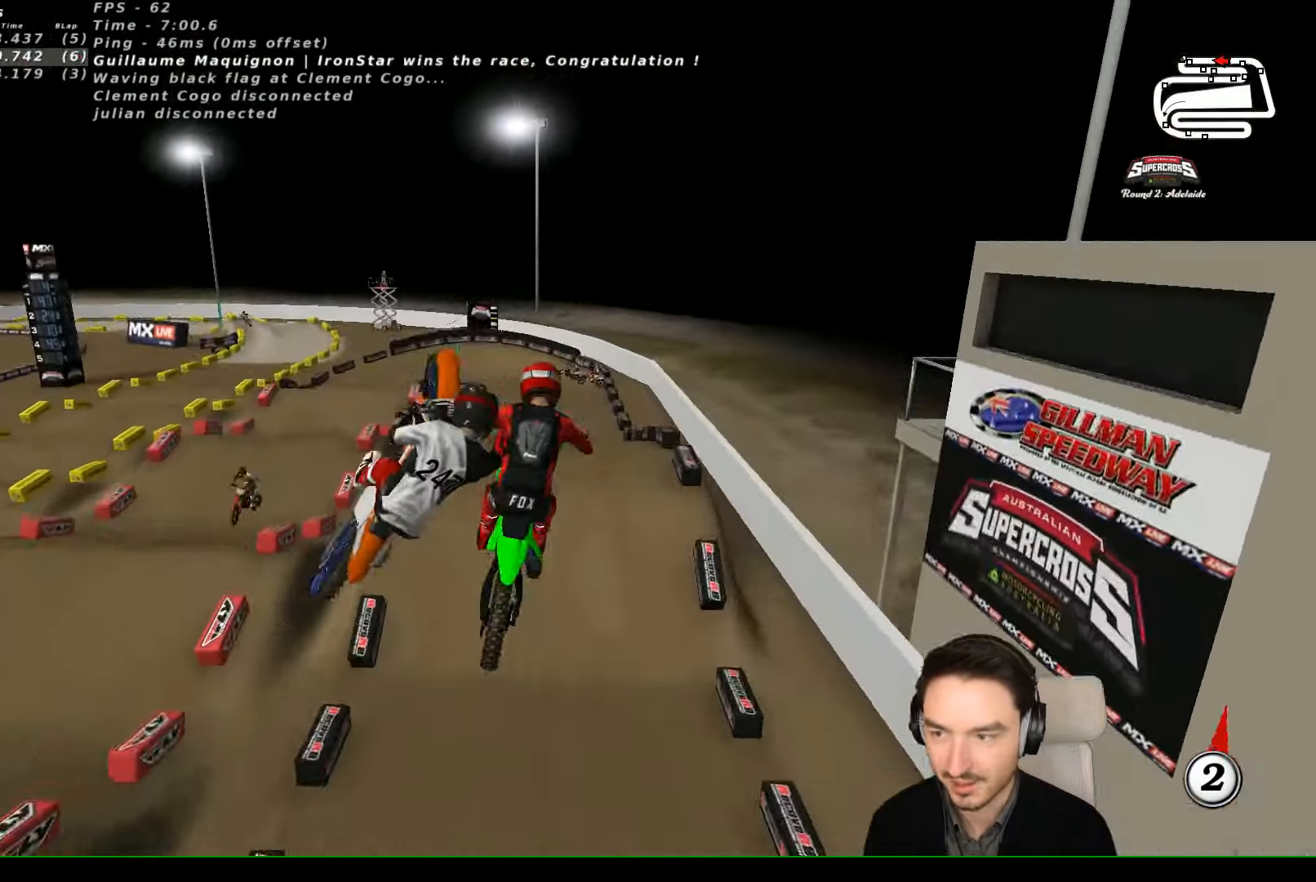
{"buttons": [], "left_stick": "center", "events": [[300, "left_stick", "center"]]}
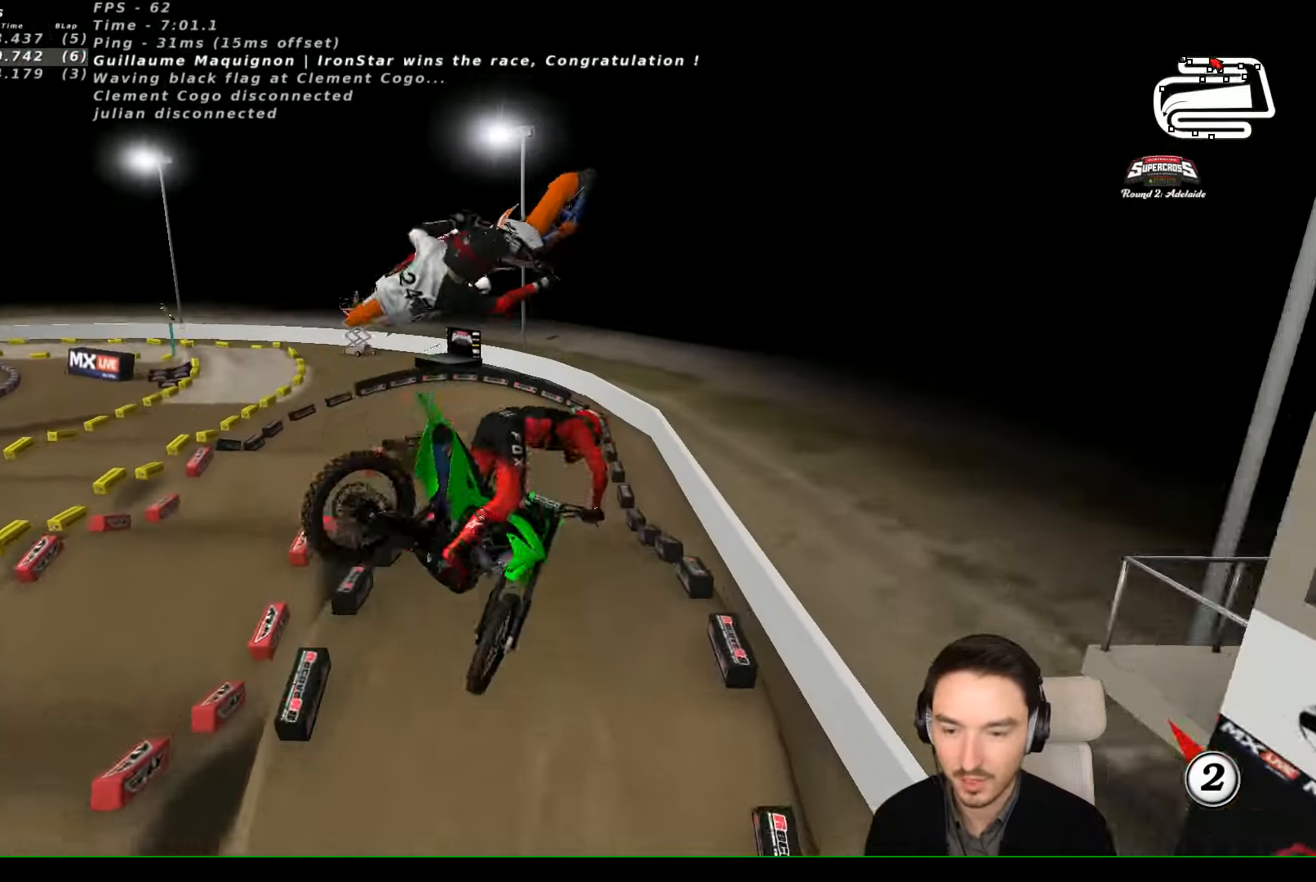
{"buttons": ["A", "X", "L2"], "left_stick": "up", "events": [[100, "A", "down"], [100, "L2", "down"], [100, "left_stick", "up"], [134, "X", "down"]]}
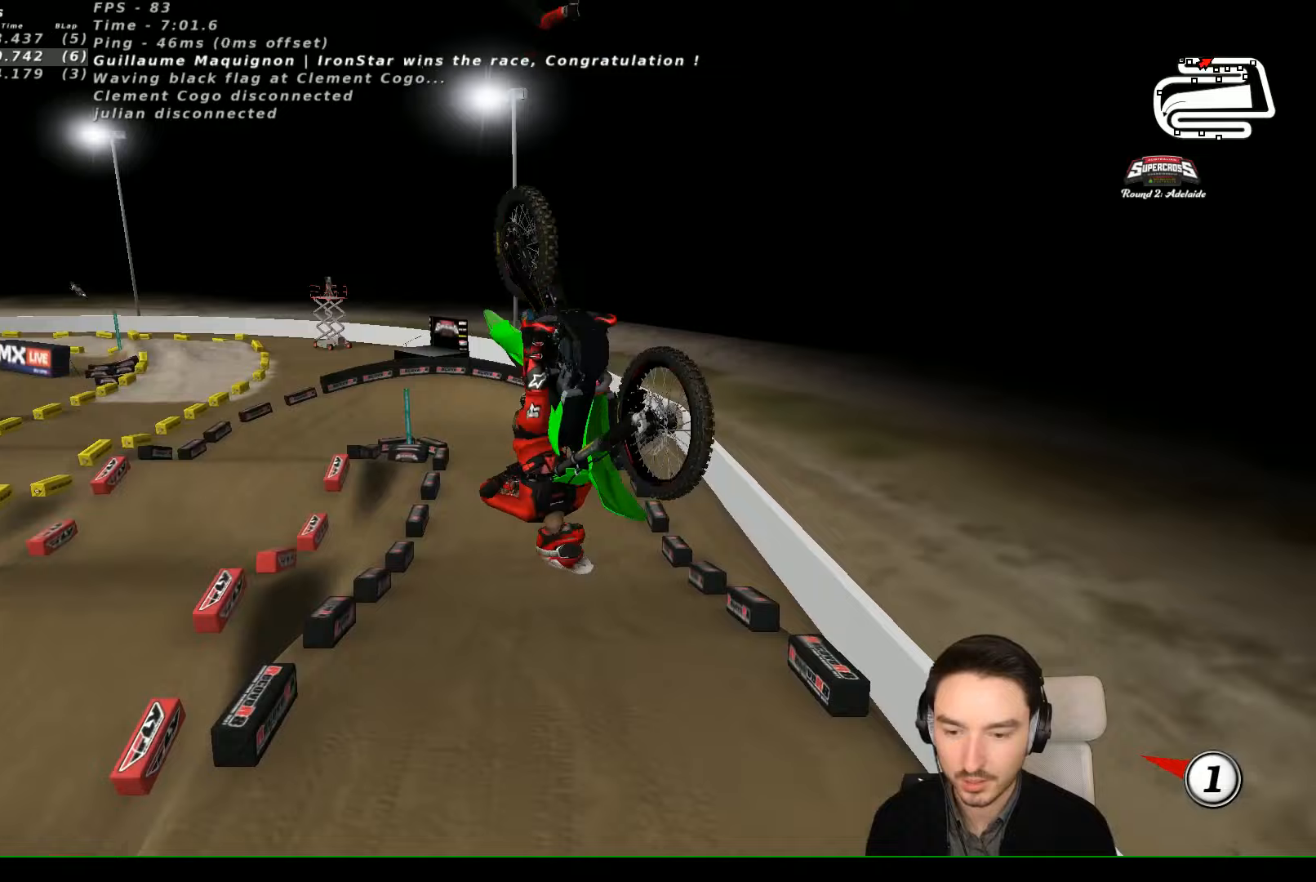
{"buttons": ["A", "X", "L2"], "left_stick": "up", "events": []}
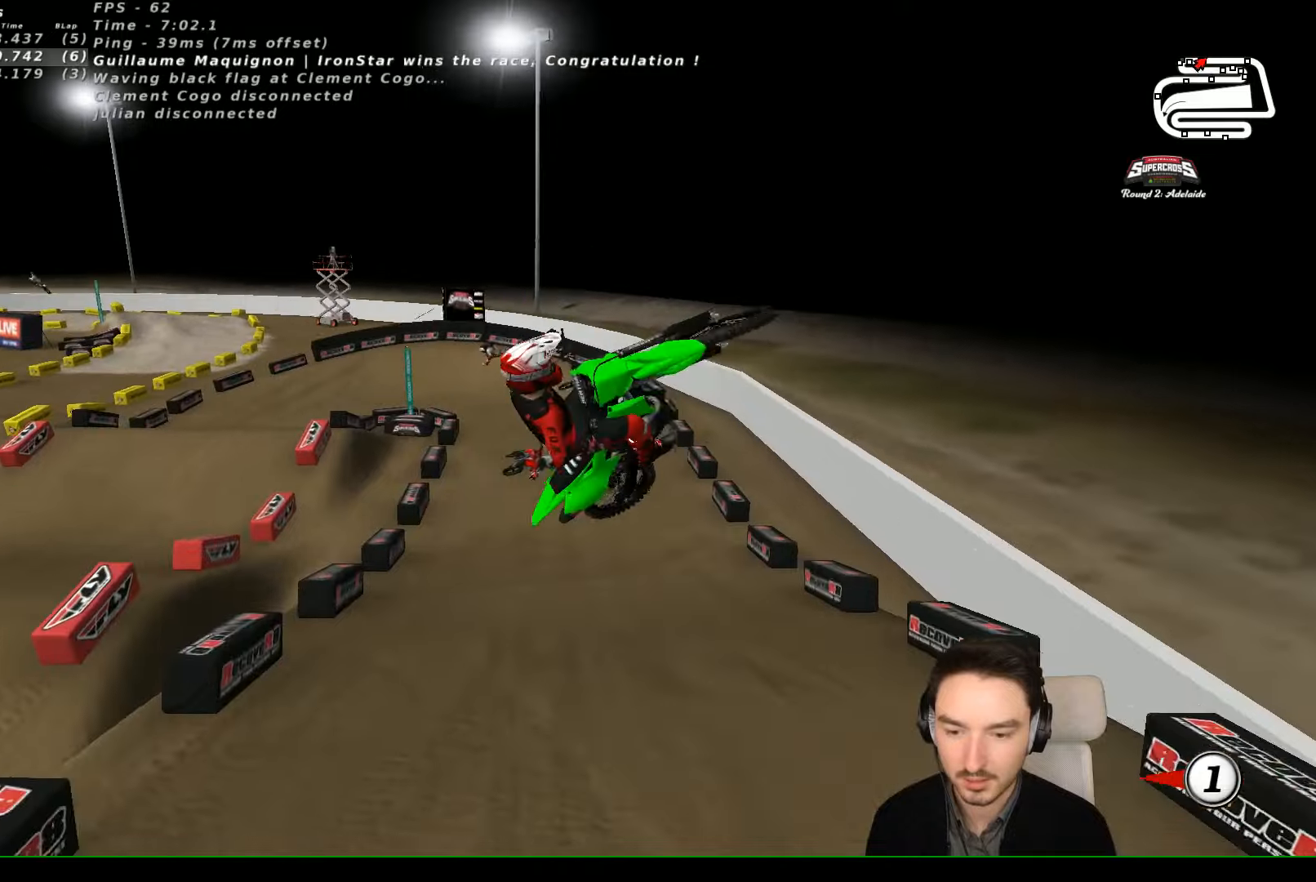
{"buttons": [], "left_stick": "right", "events": [[100, "left_stick", "up-right"], [233, "X", "up"], [300, "A", "up"], [300, "L2", "up"], [300, "left_stick", "right"]]}
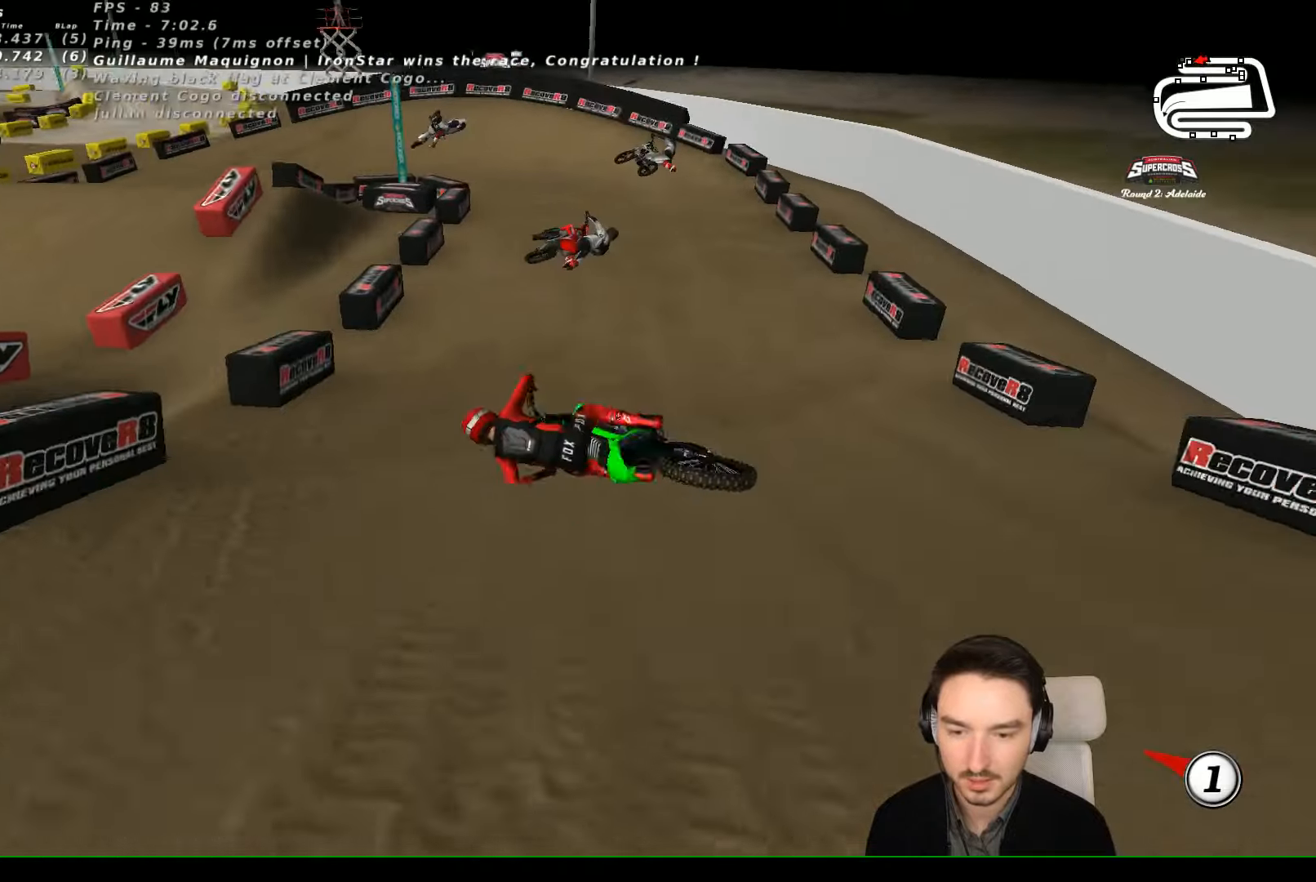
{"buttons": ["L2"], "left_stick": "center", "events": [[67, "L2", "down"], [67, "X", "down"], [233, "X", "up"], [333, "X", "down"], [333, "left_stick", "center"], [467, "X", "up"]]}
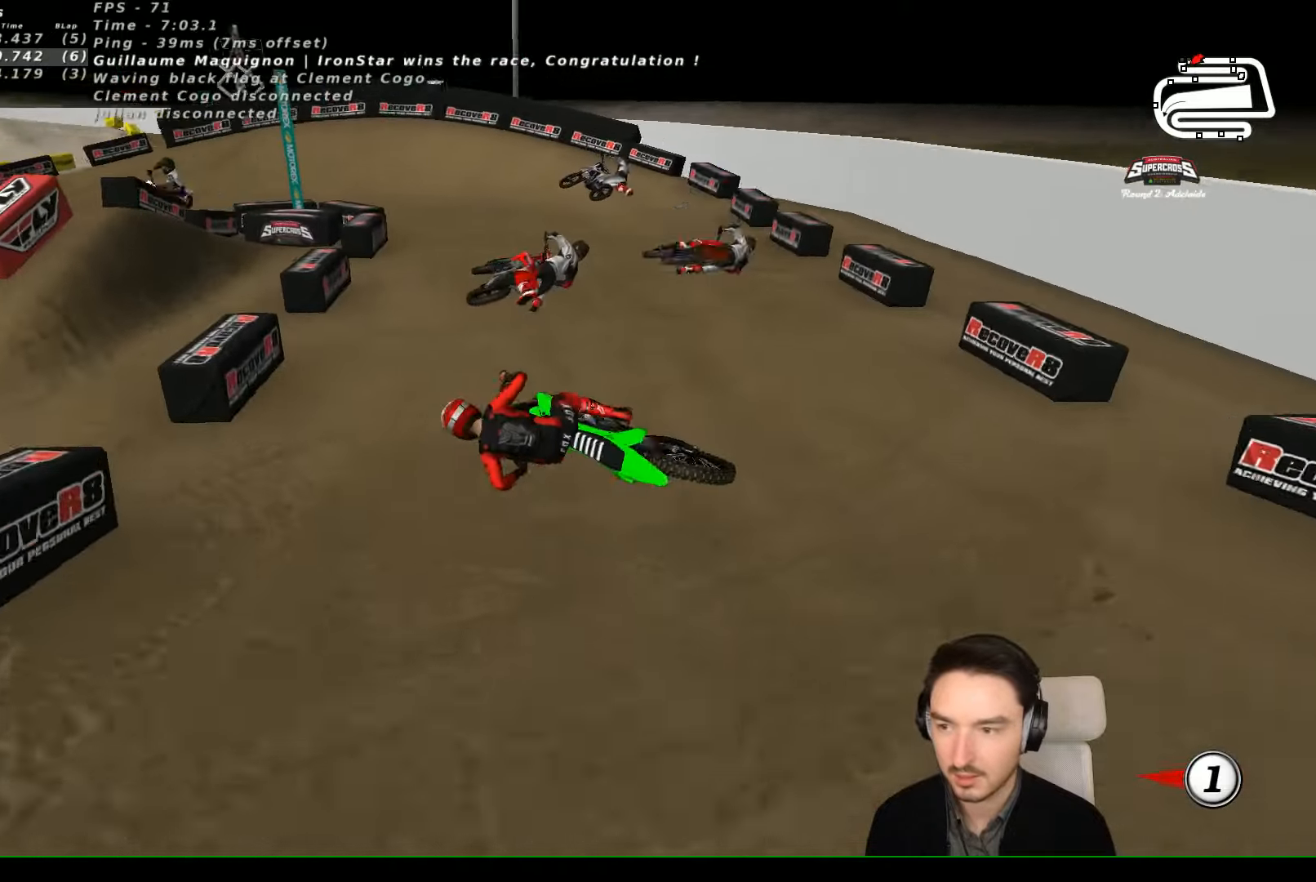
{"buttons": [], "left_stick": "right", "events": [[33, "left_stick", "right"], [67, "X", "down"], [333, "X", "up"], [500, "L2", "up"]]}
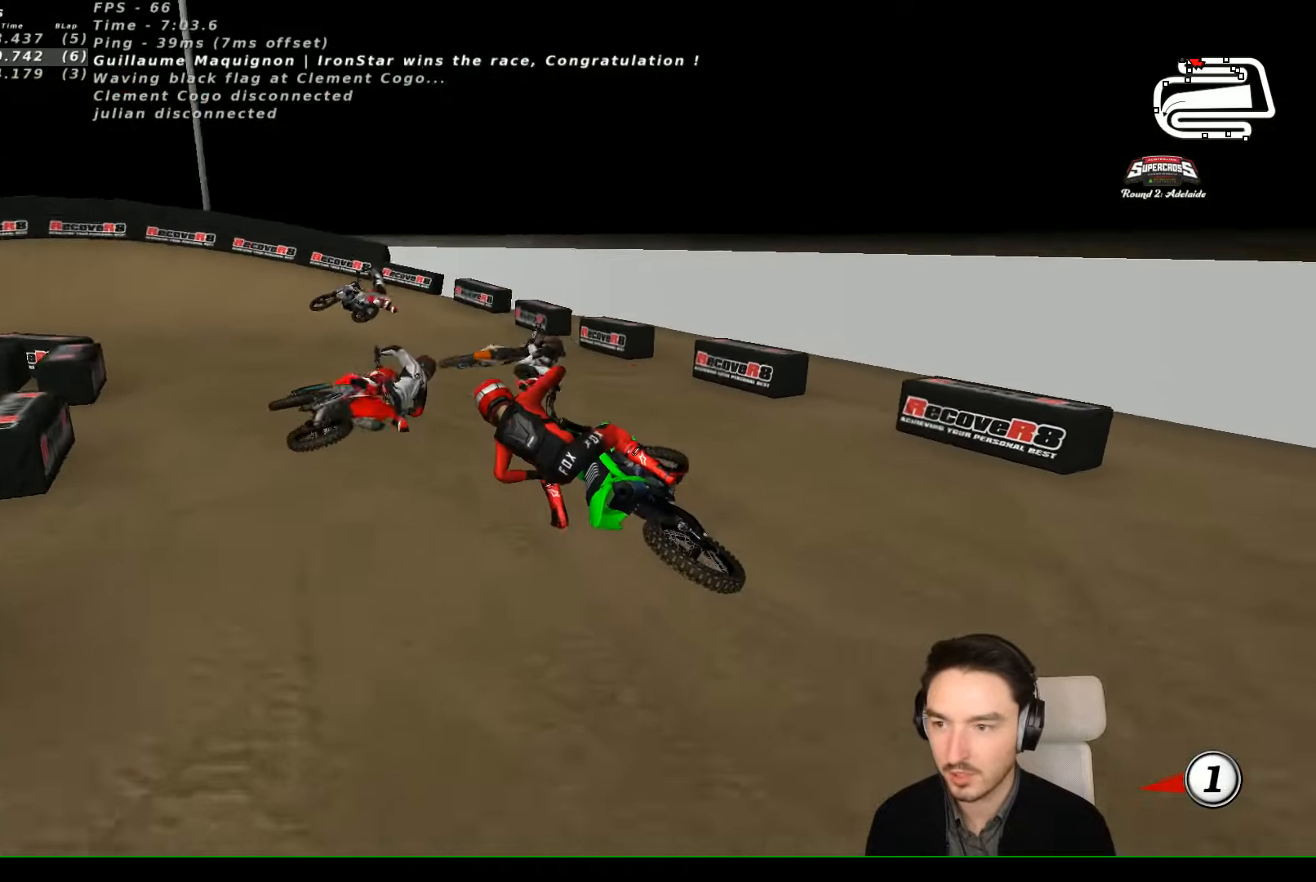
{"buttons": [], "left_stick": "center", "events": [[67, "left_stick", "center"]]}
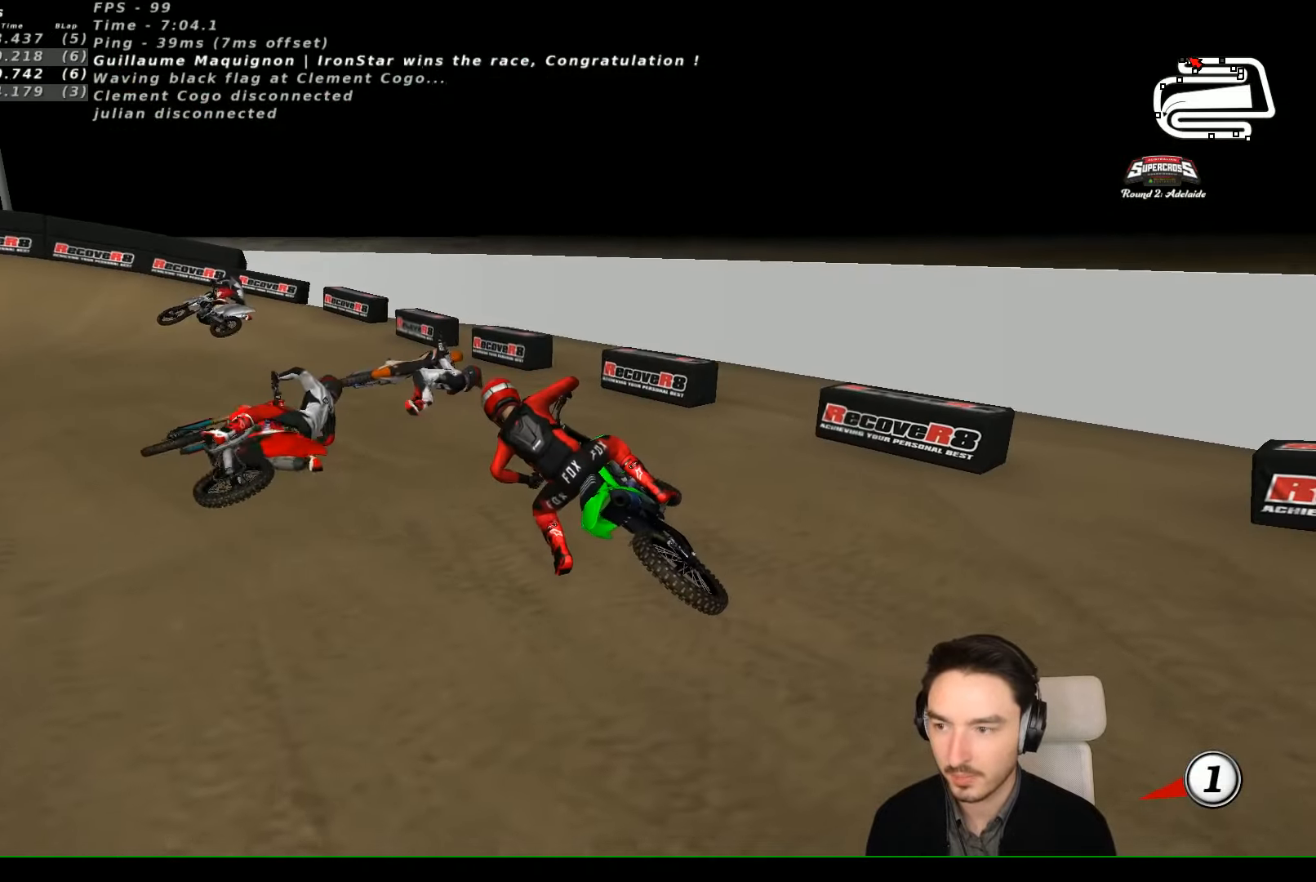
{"buttons": [], "left_stick": "center", "events": []}
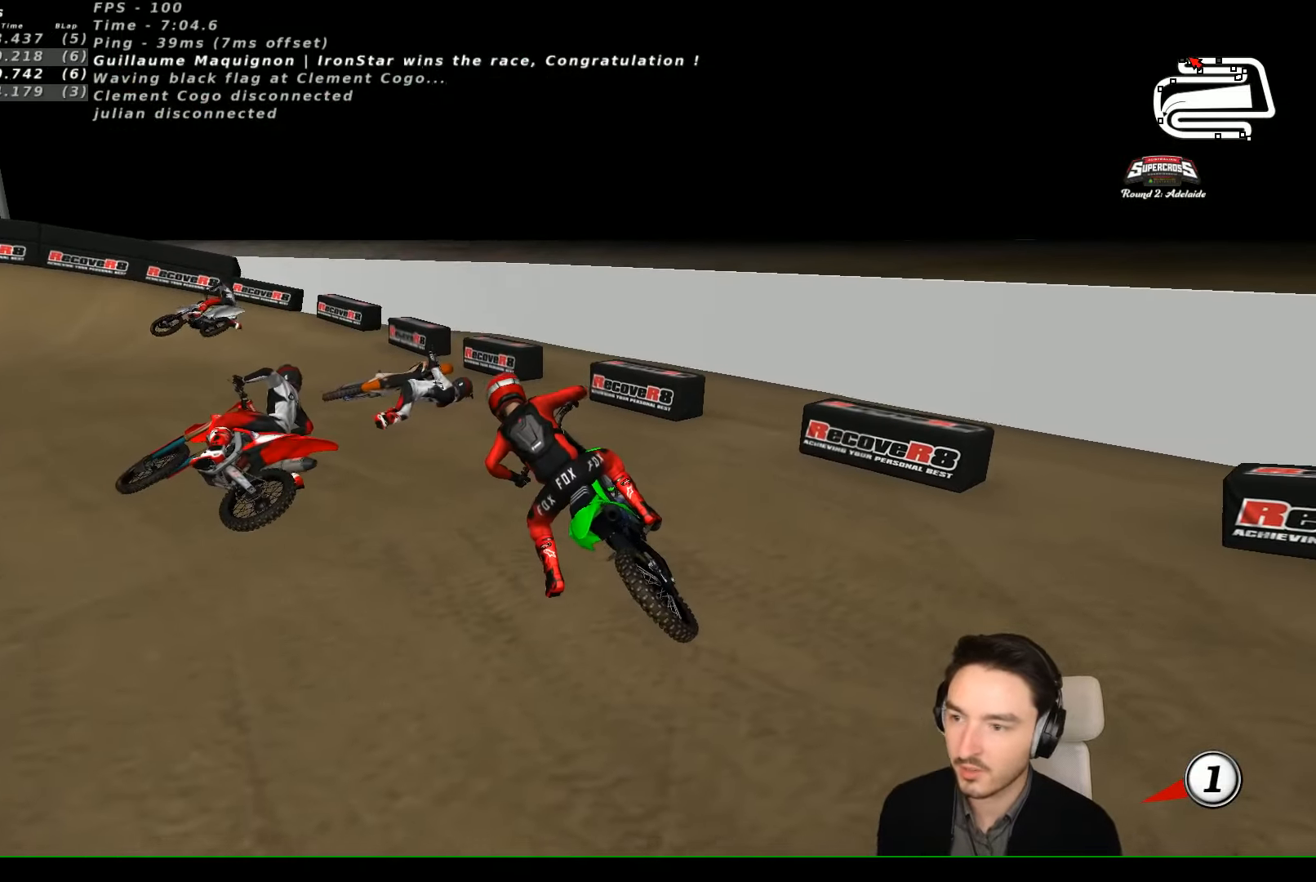
{"buttons": [], "left_stick": "center", "events": []}
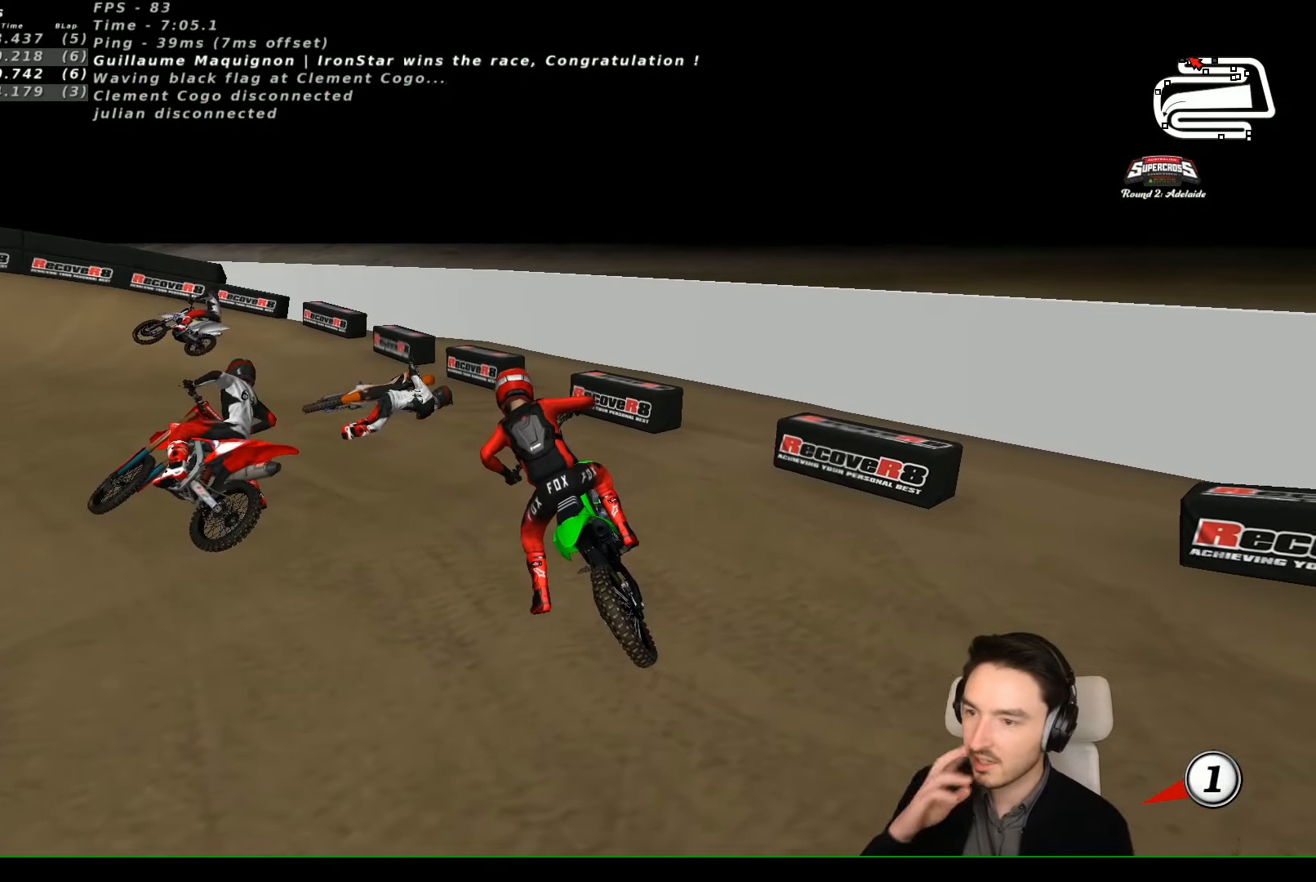
{"buttons": [], "left_stick": "center", "events": []}
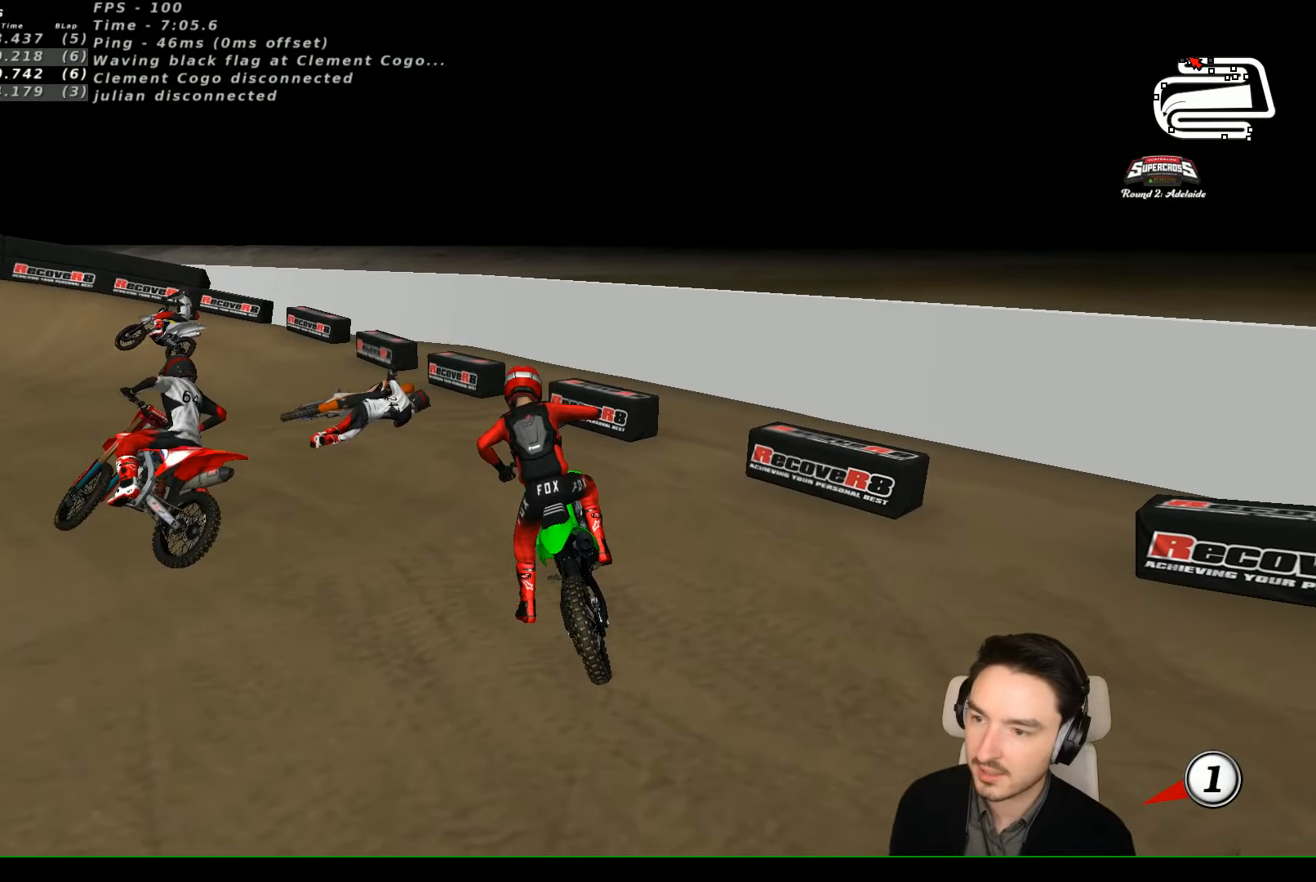
{"buttons": ["Y"], "left_stick": "left", "events": [[67, "Y", "down"], [100, "left_stick", "up-left"], [133, "X", "down"], [200, "left_stick", "left"], [367, "X", "up"]]}
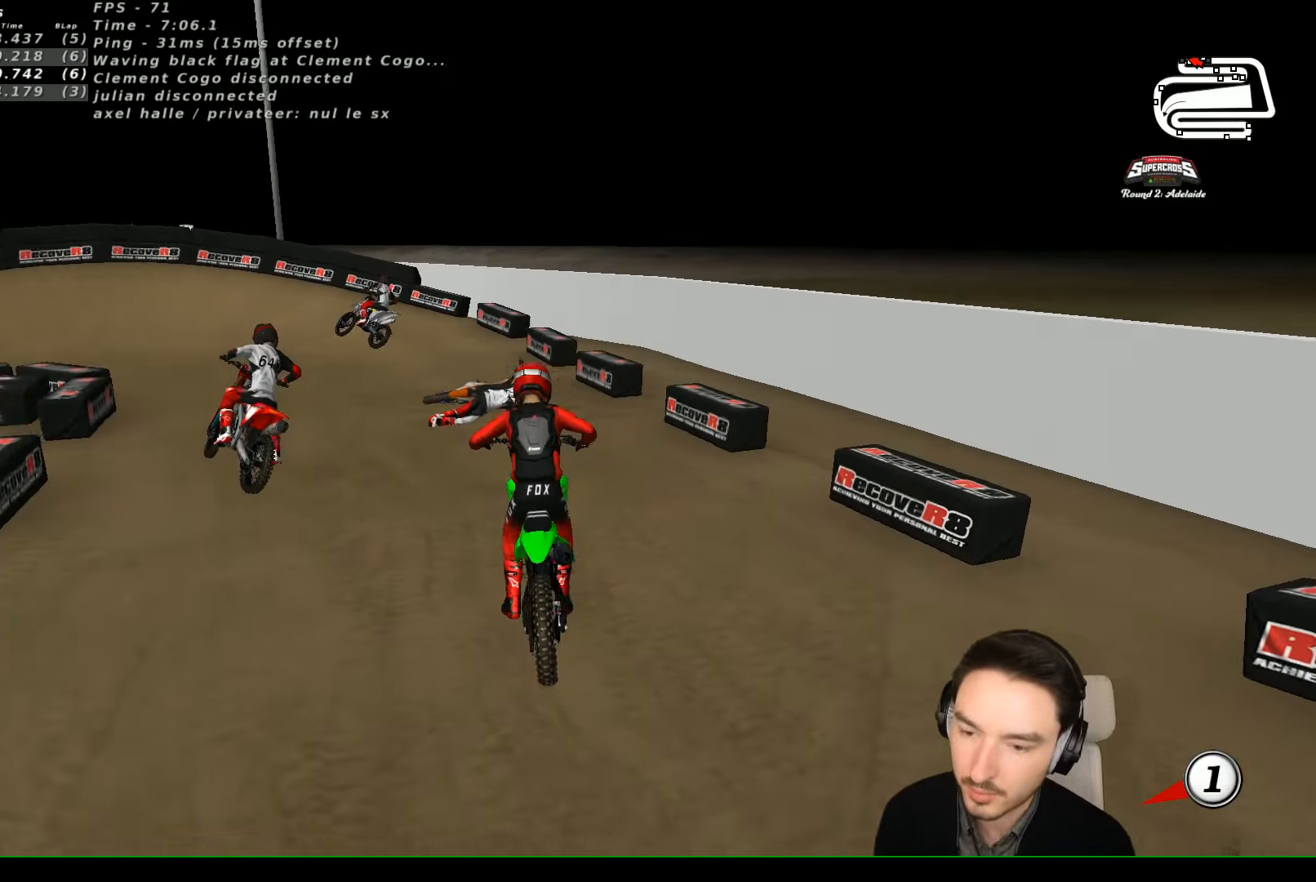
{"buttons": ["R2"], "left_stick": "center", "events": [[33, "X", "down"], [300, "R2", "down"], [333, "X", "up"], [367, "Y", "up"], [367, "left_stick", "center"]]}